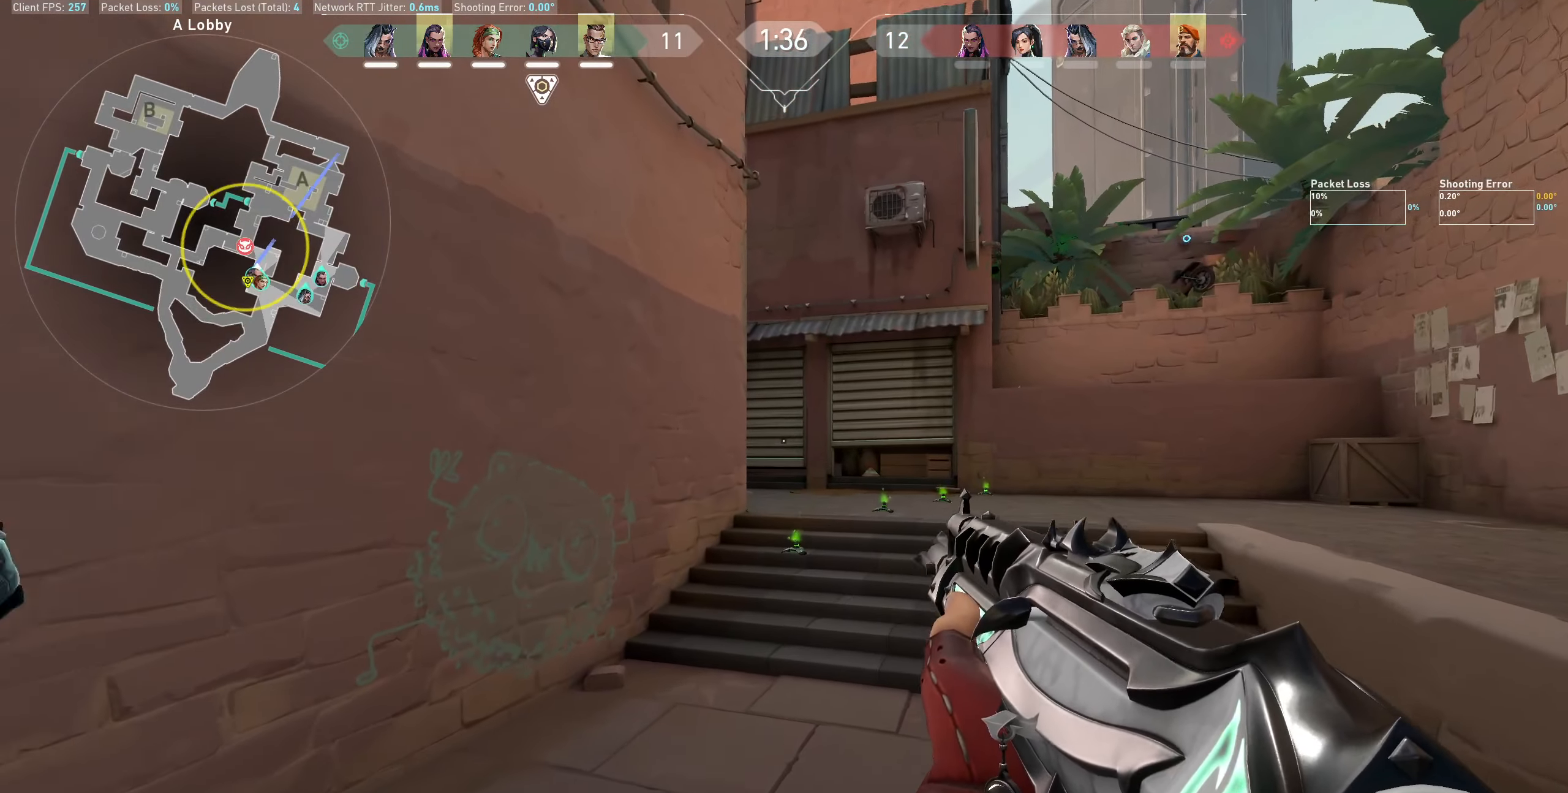
Gameplay with keyboard and mouse; each line is a JSON object with the keys and mouse buttons held at the frame after it. "events" lists presses ("down") and releases ("up") of "a", "ctrl", "d", "e", "q", "s", "shift", "space", "w", "mouse_left", "mouse_wheel" and "mouse_right" between this image and that frame as [ms after this image, input, new state], when the widget could be followed in between. "mouse_left", "mouse_wheel", "mouse_right" = the "left", "wheel", "right" buttons of the "mouse" list. No other keys are recorded. "wheel" means that the mouse wheel is clicked or scrolled. Not read: mouse_move.
{"keys": ["a"], "mouse": [], "events": [[317, "a", "down"]]}
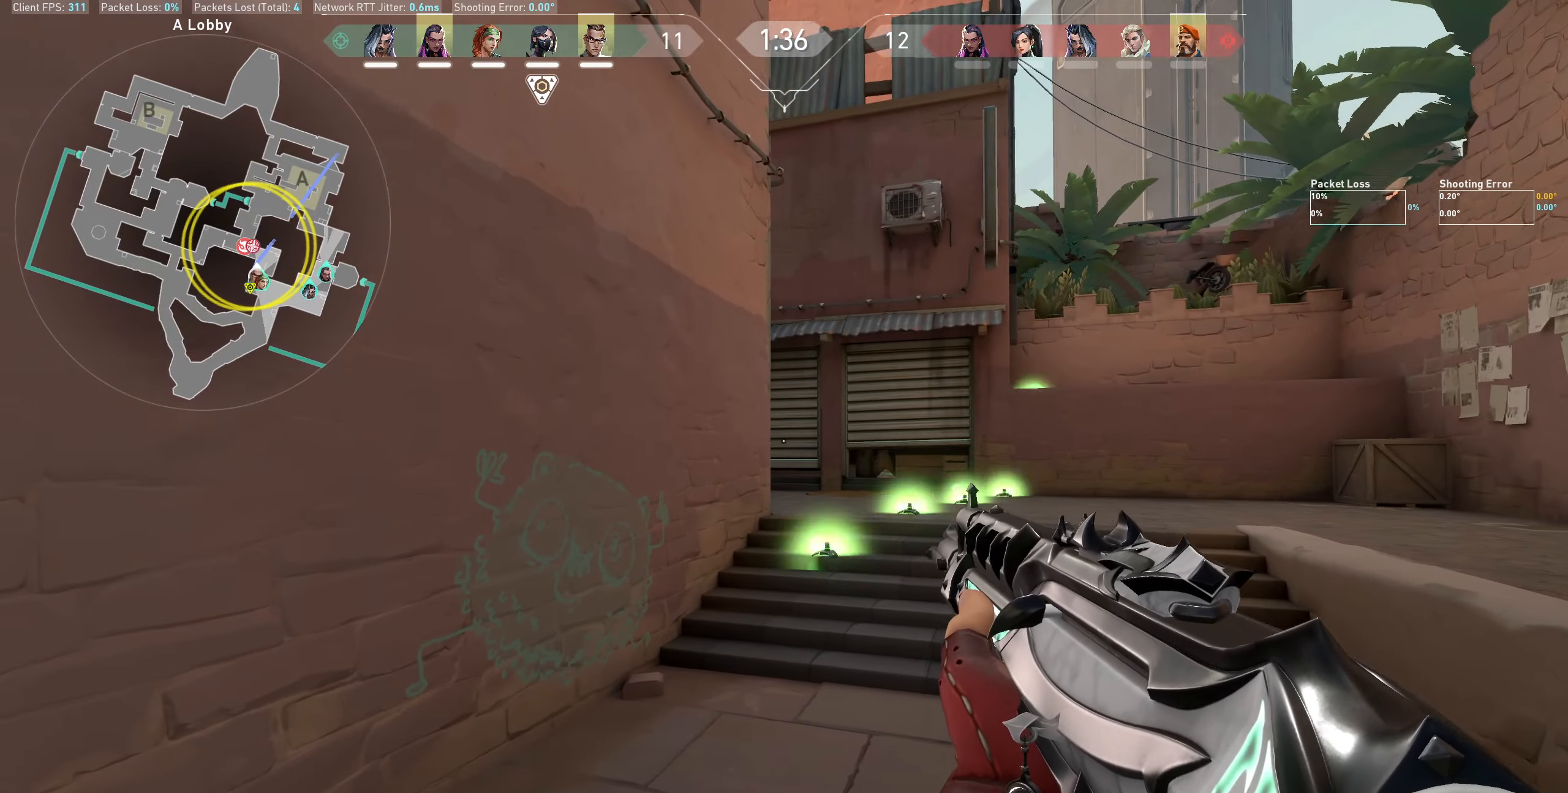
{"keys": ["a"], "mouse": [], "events": [[100, "a", "up"], [400, "a", "down"]]}
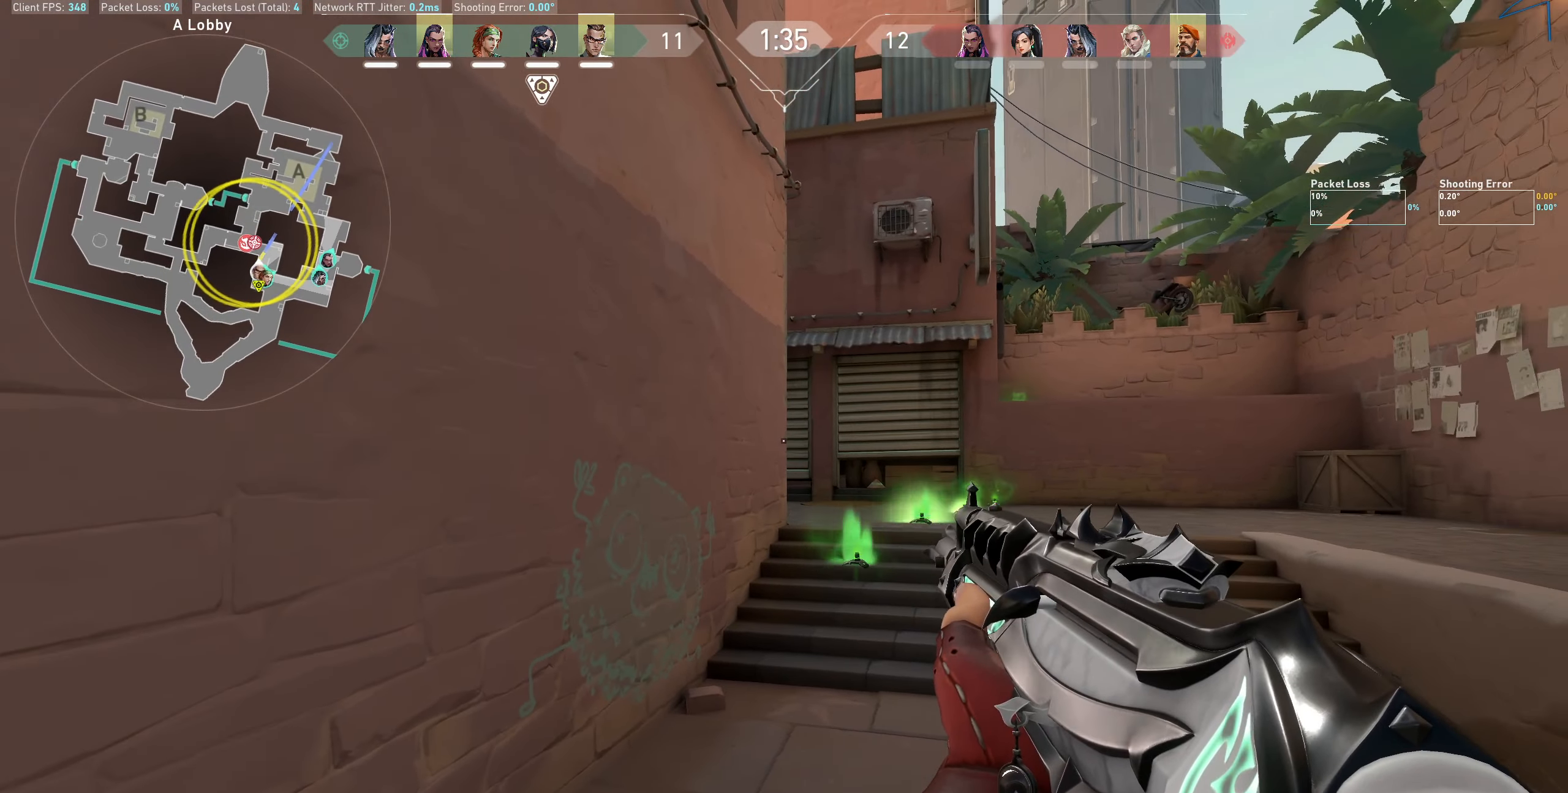
{"keys": [], "mouse": [], "events": [[150, "a", "up"]]}
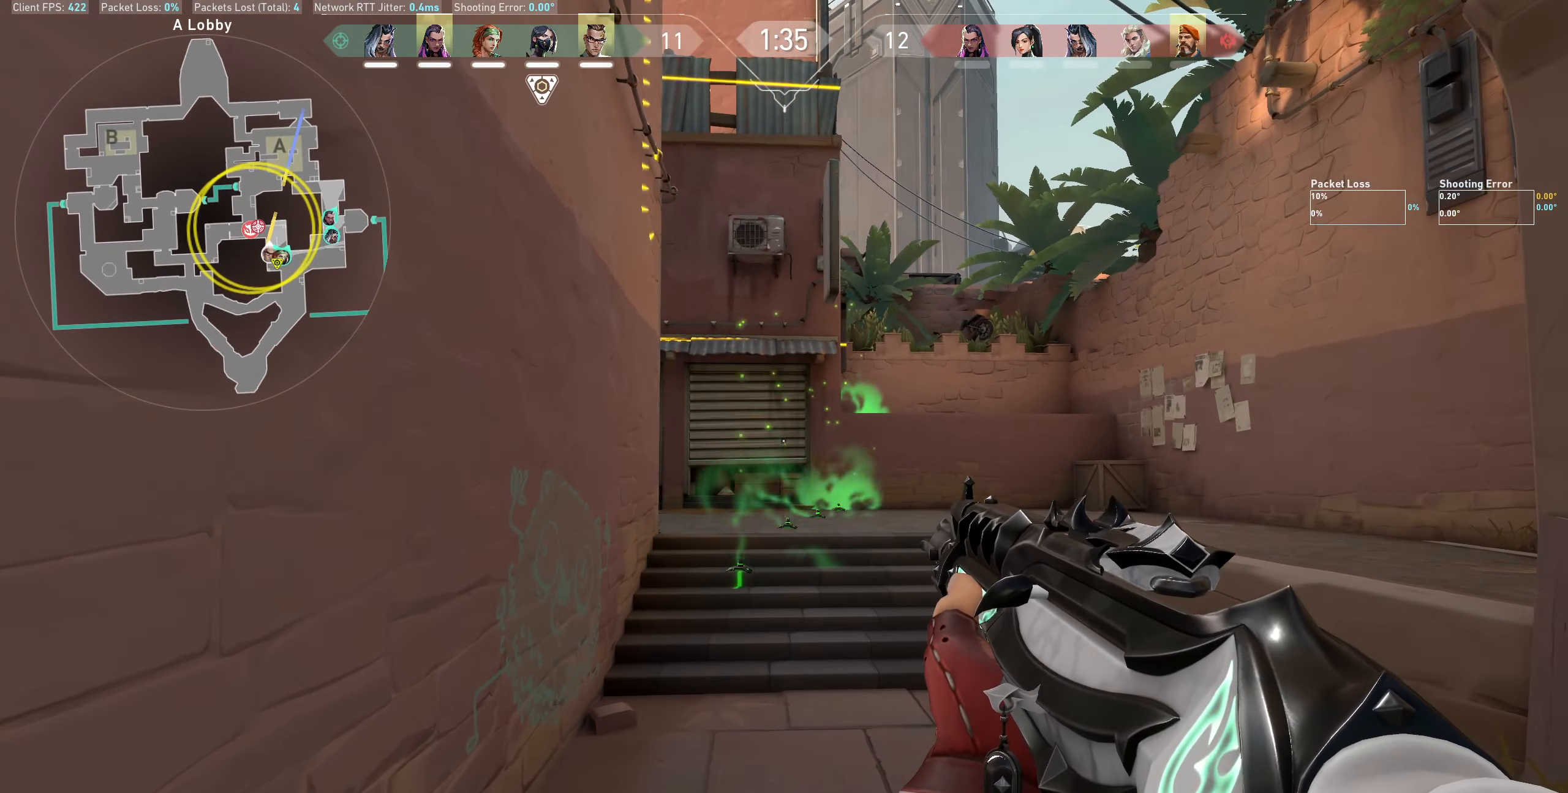
{"keys": [], "mouse": [], "events": []}
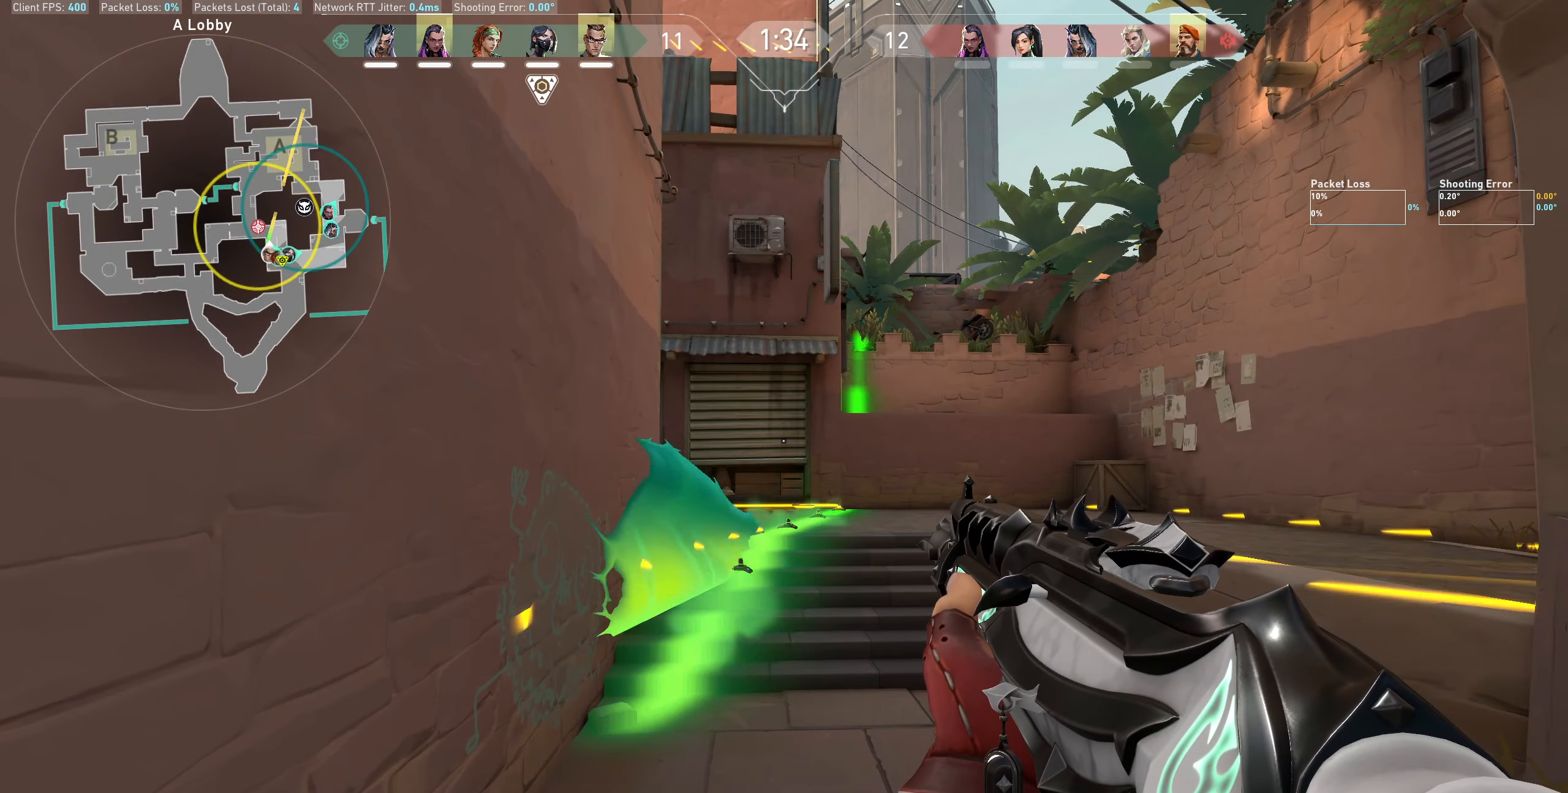
{"keys": [], "mouse": [], "events": []}
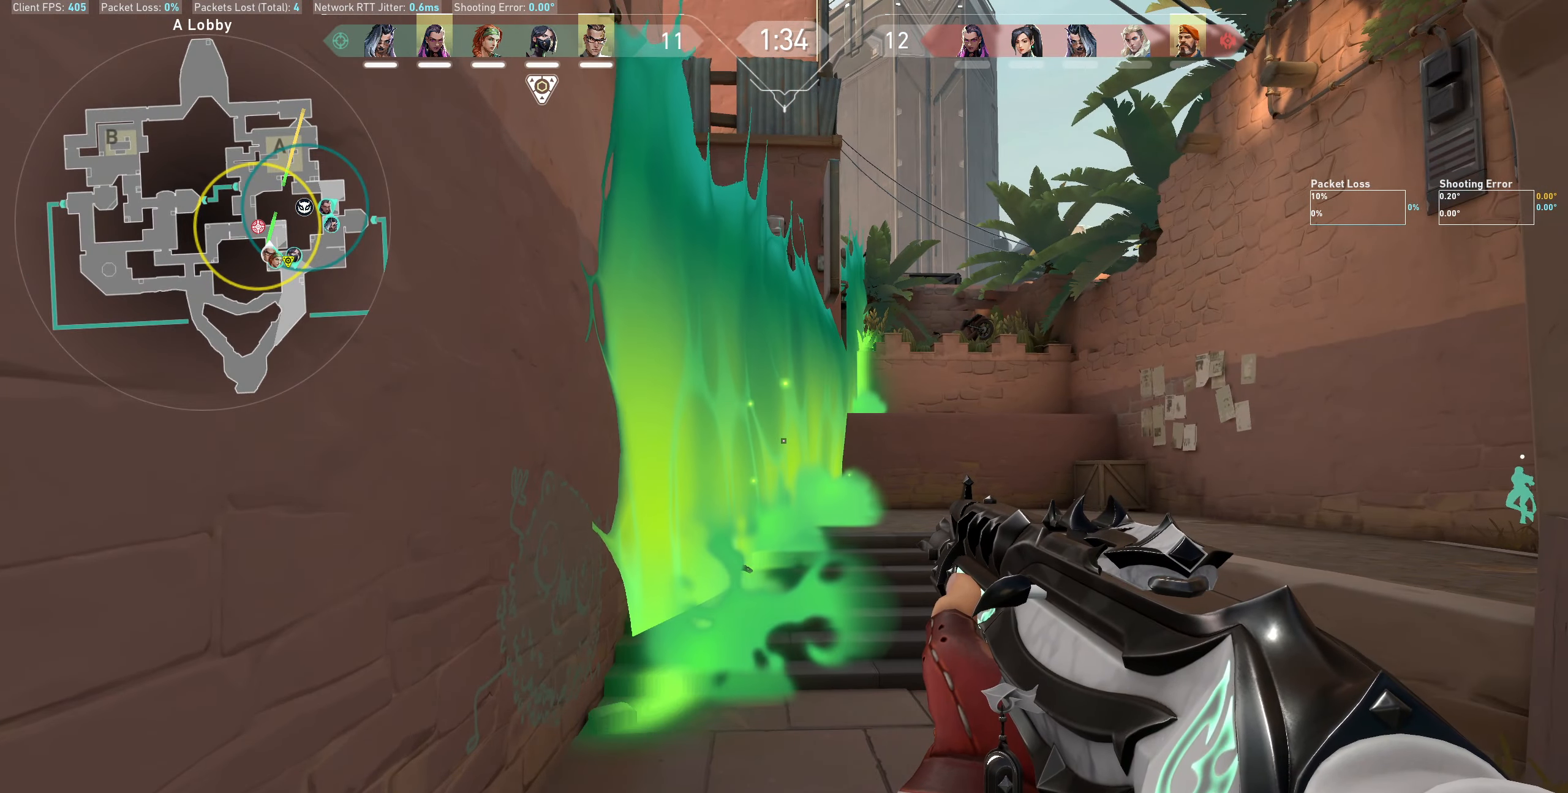
{"keys": [], "mouse": [], "events": []}
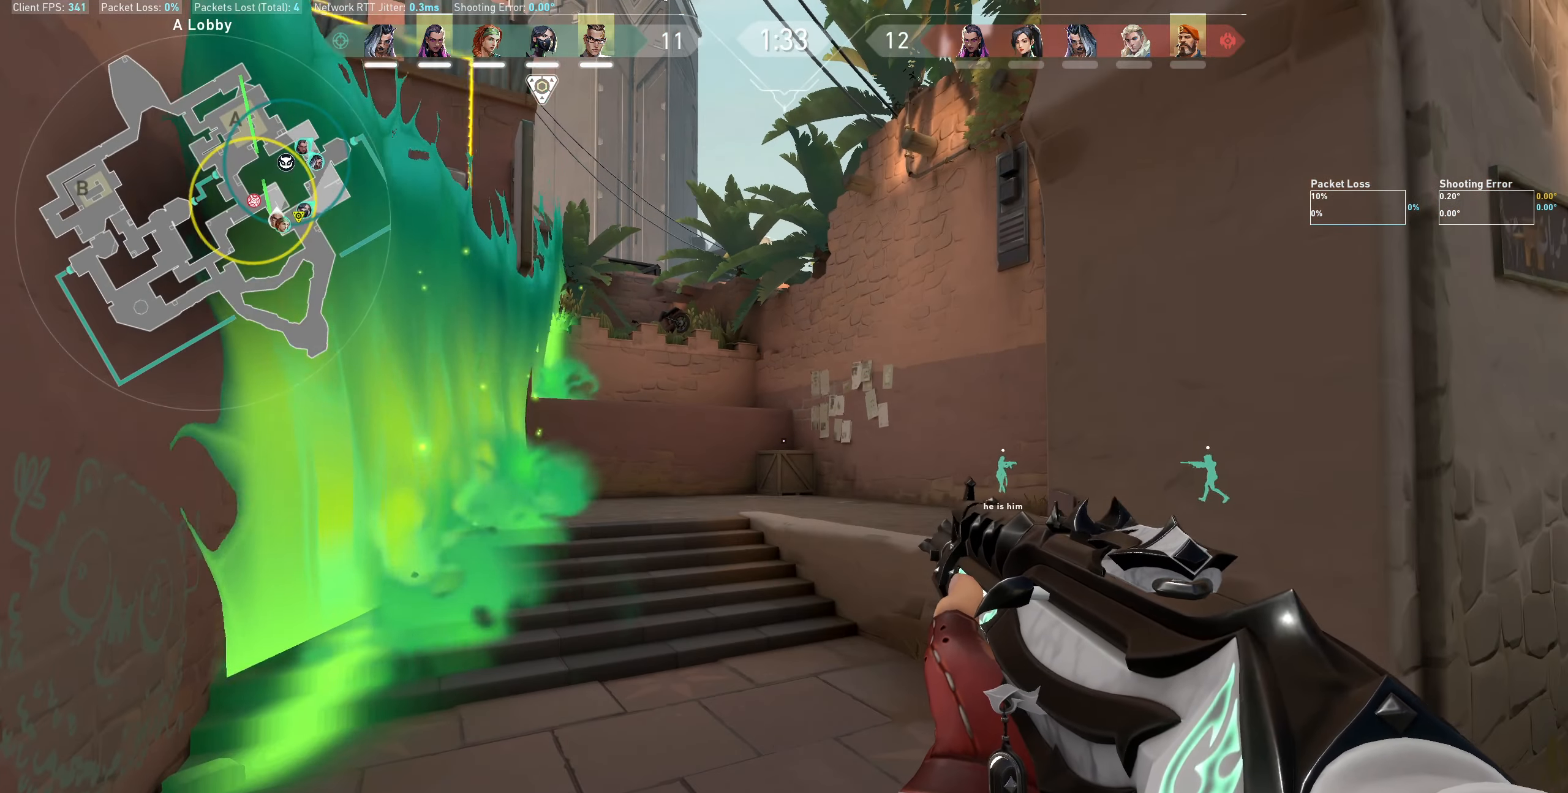
{"keys": ["d"], "mouse": [], "events": [[333, "d", "down"]]}
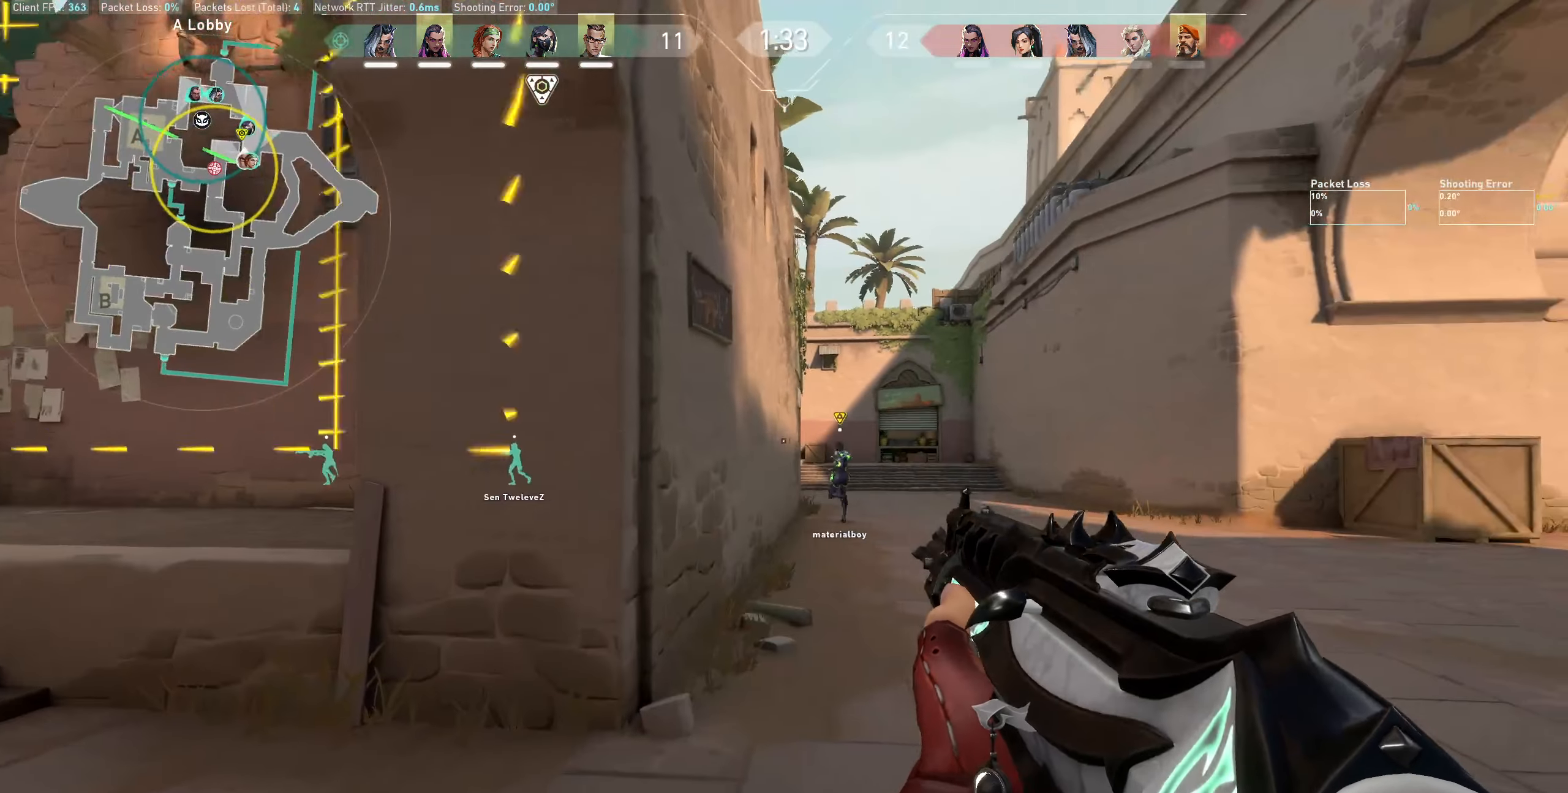
{"keys": [], "mouse": [], "events": [[217, "d", "up"]]}
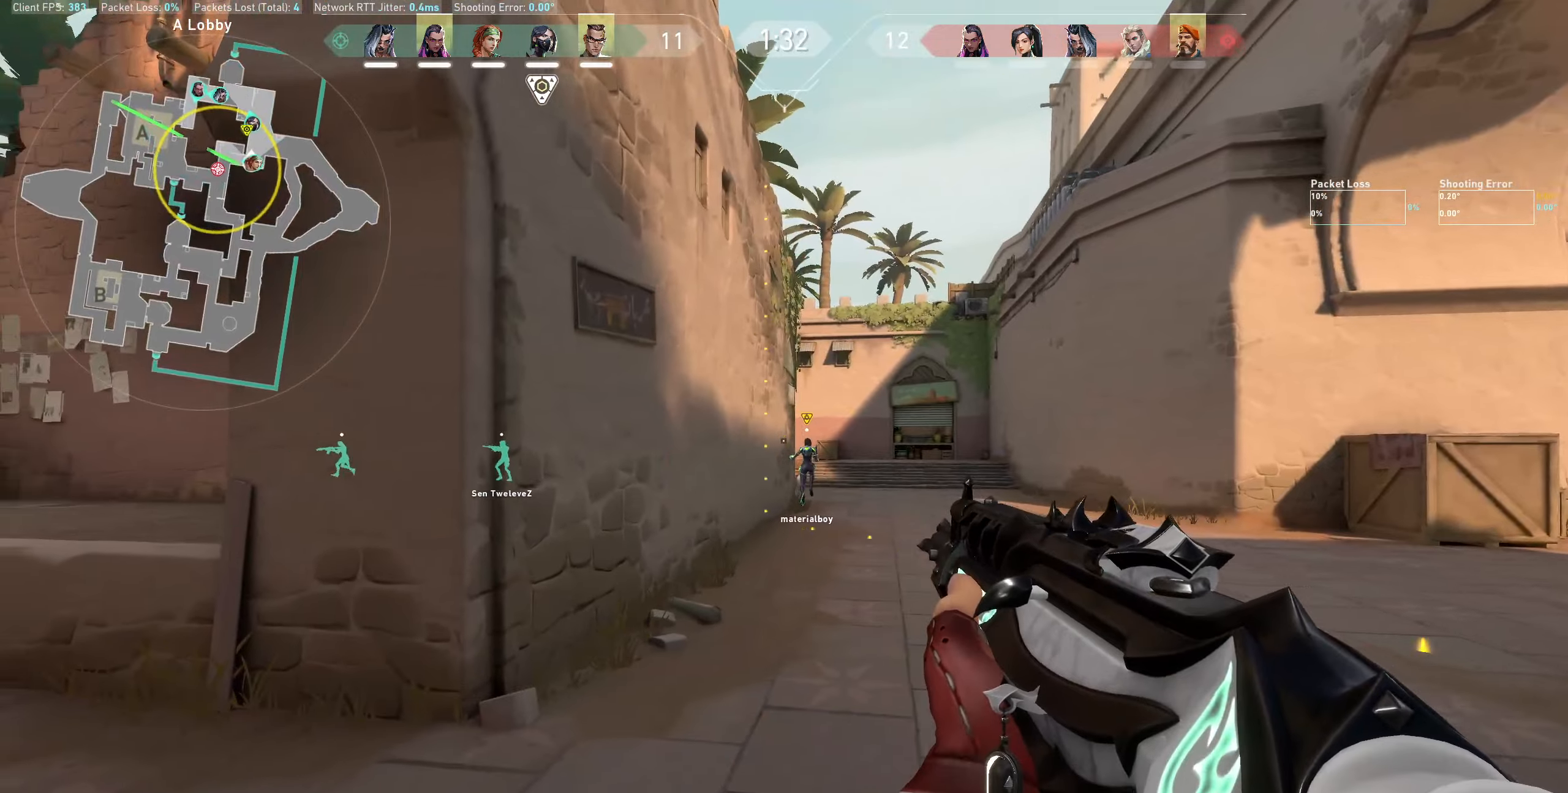
{"keys": ["d"], "mouse": [], "events": [[500, "d", "down"]]}
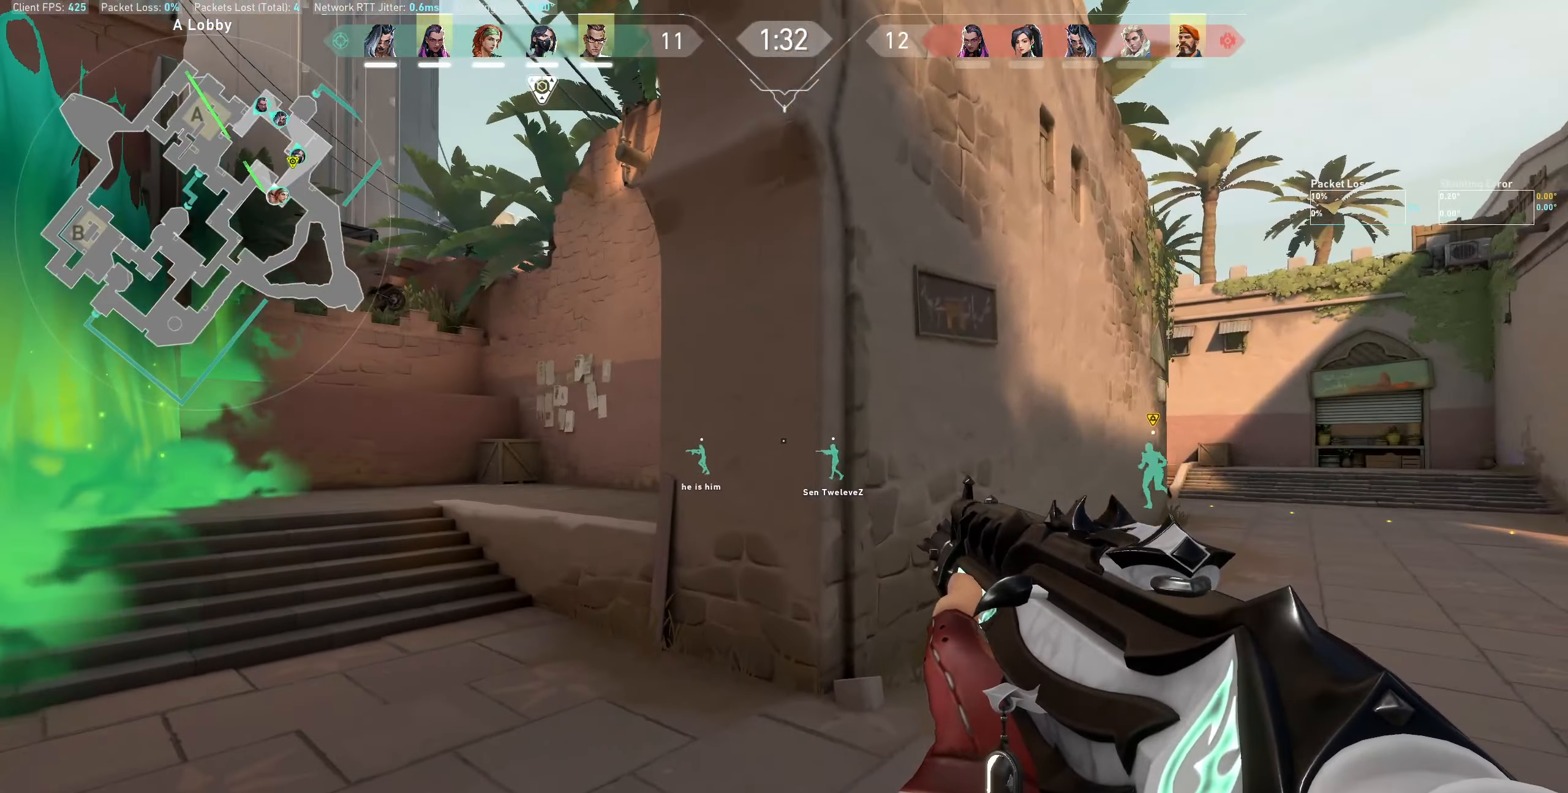
{"keys": ["d"], "mouse": [], "events": []}
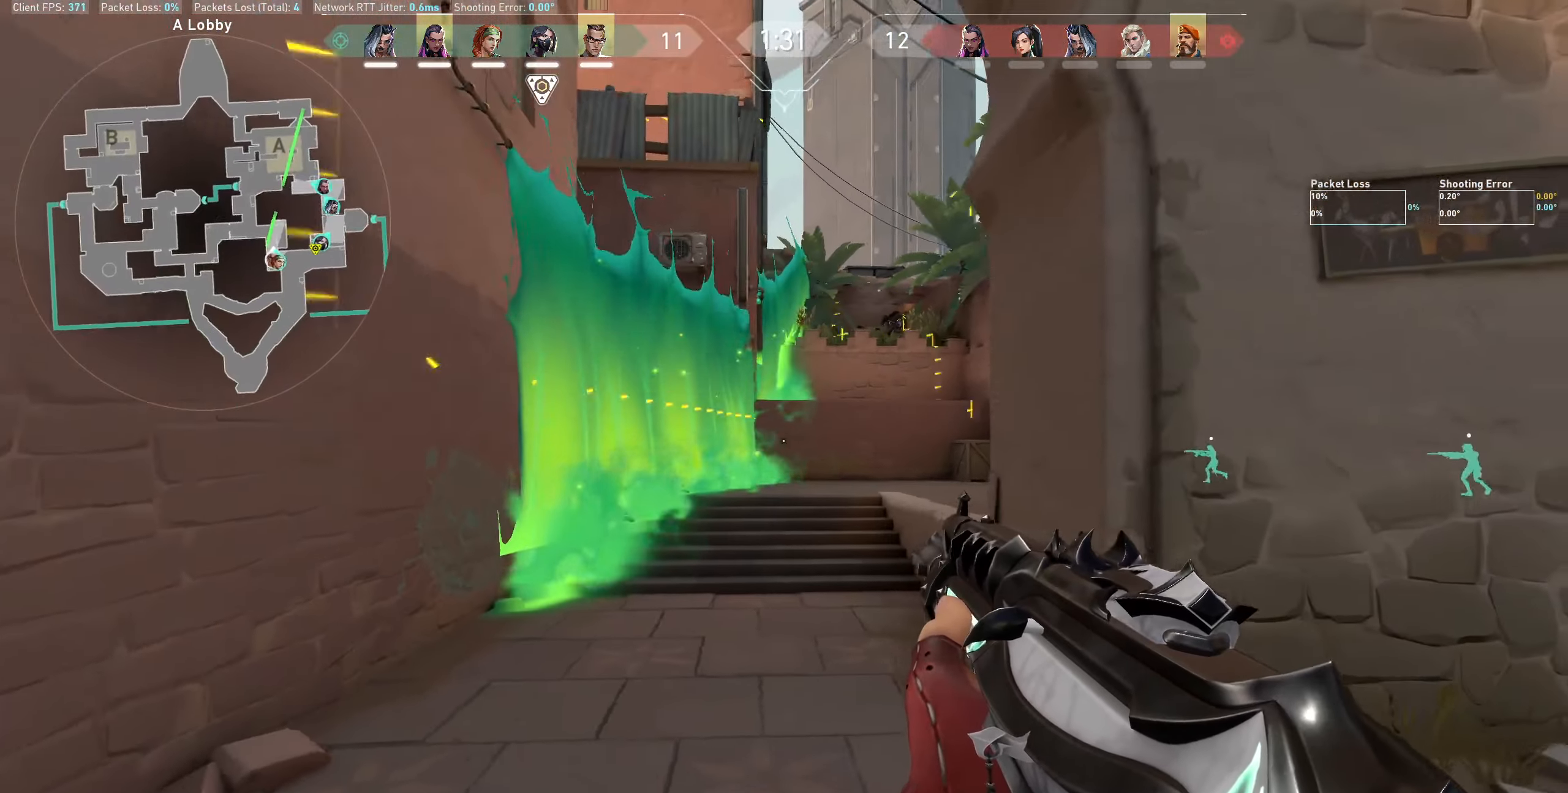
{"keys": ["d", "w"], "mouse": [], "events": [[366, "w", "down"]]}
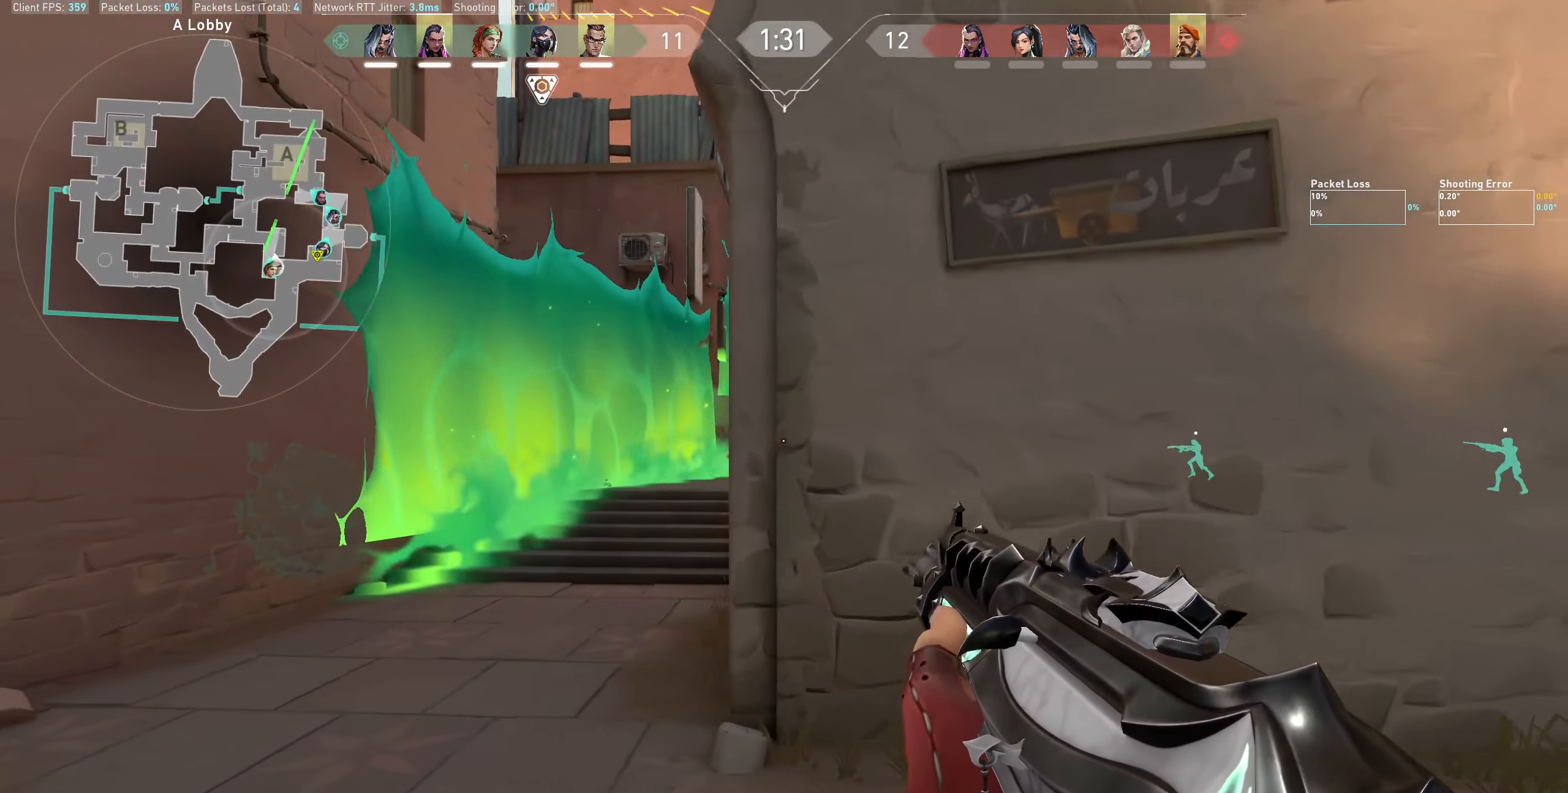
{"keys": ["d", "shift", "w"], "mouse": [], "events": [[33, "shift", "down"]]}
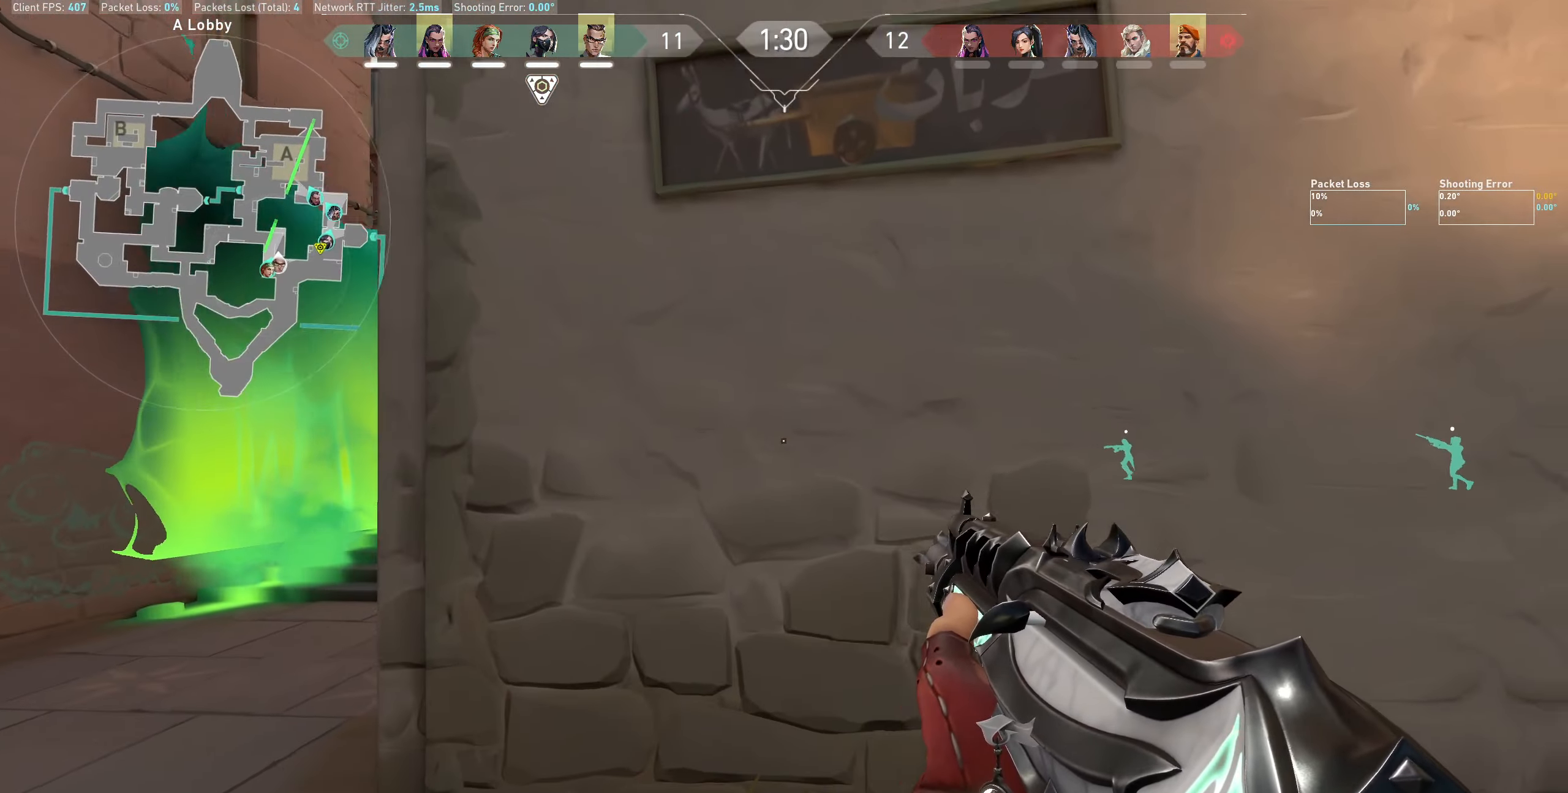
{"keys": ["d", "shift", "w"], "mouse": [], "events": []}
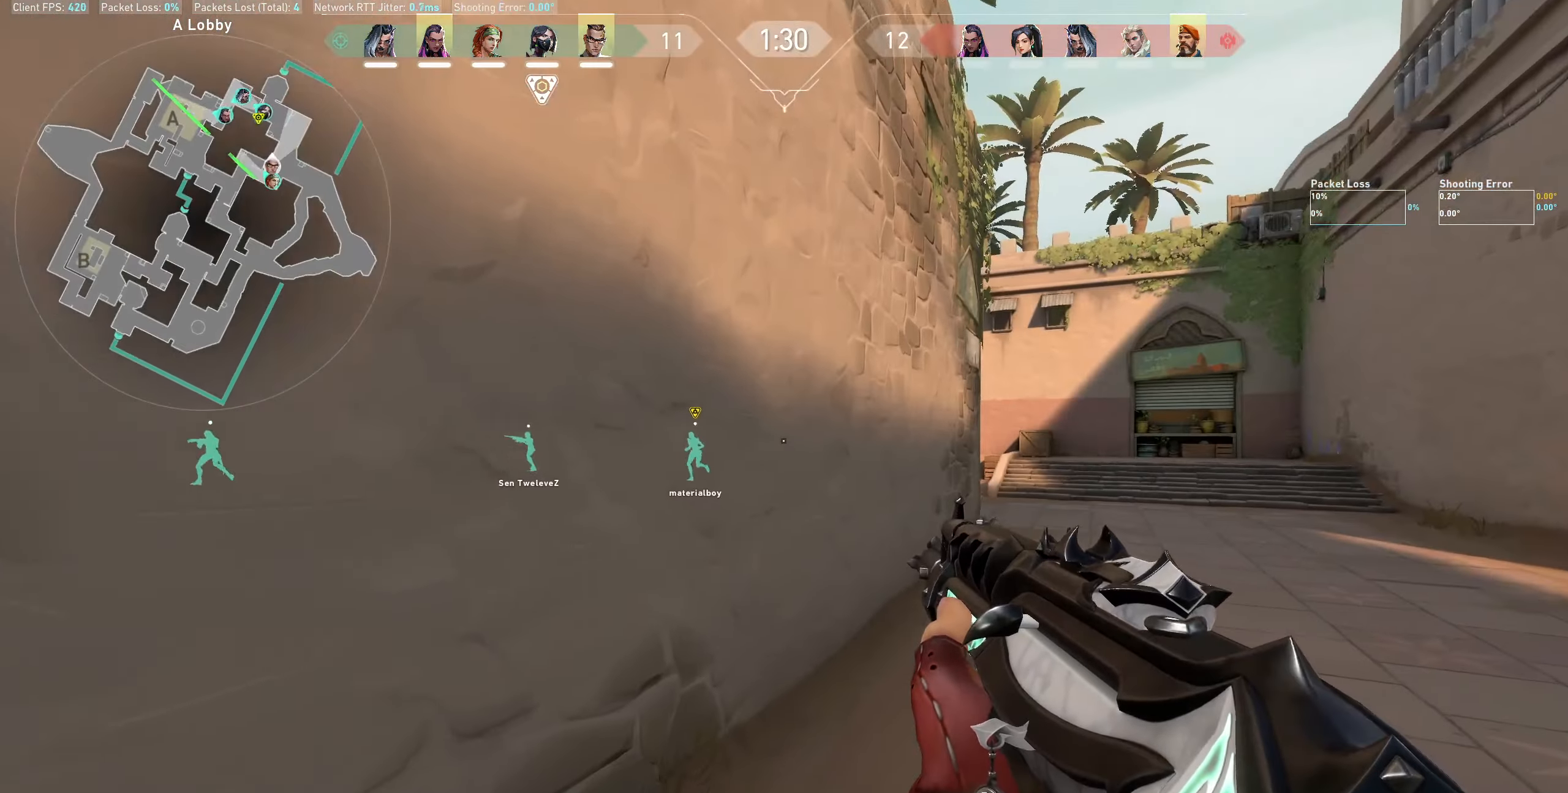
{"keys": [], "mouse": [], "events": [[16, "w", "up"], [33, "d", "up"], [33, "shift", "up"]]}
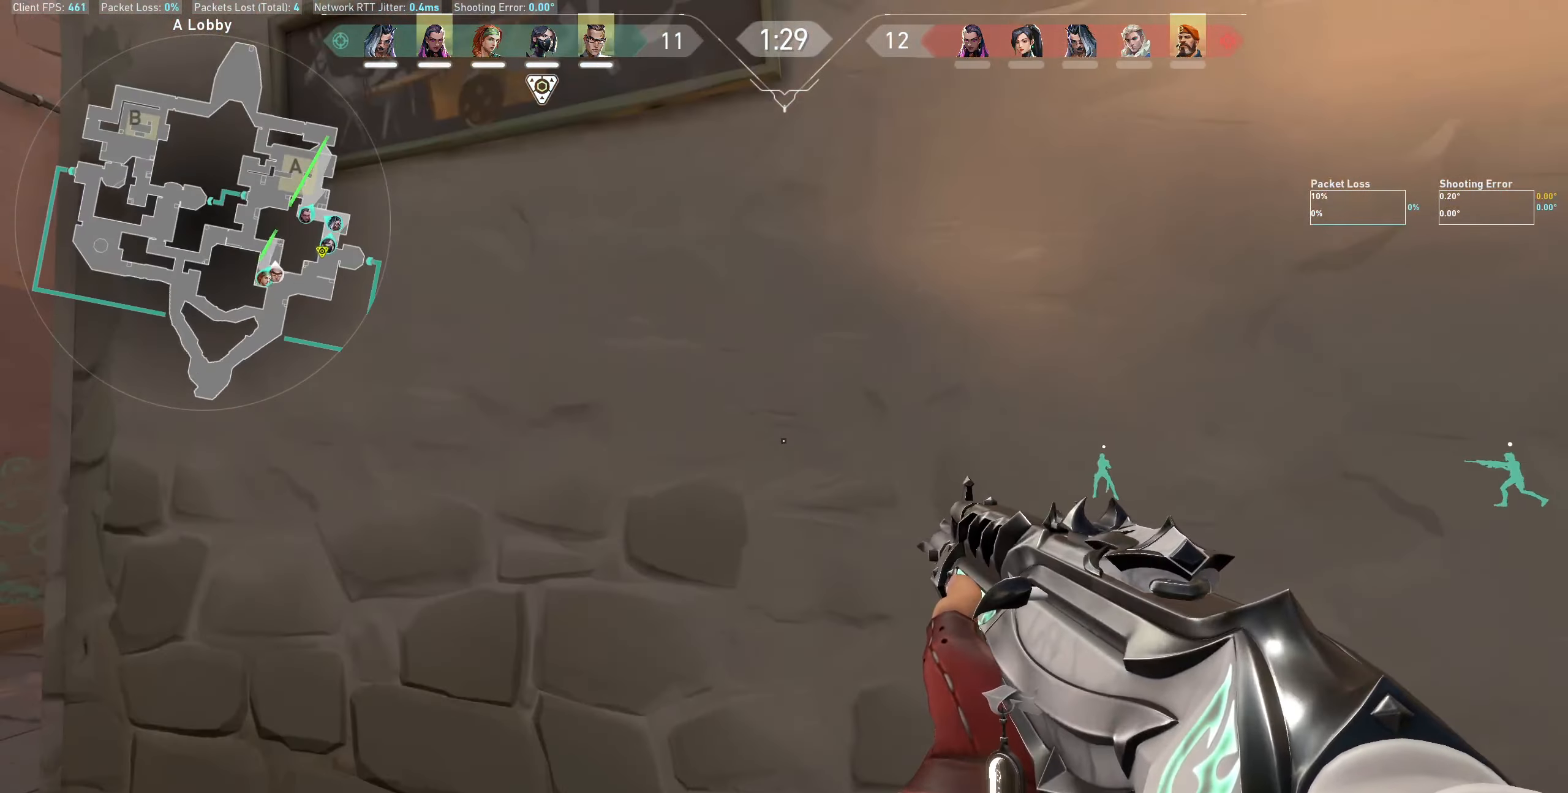
{"keys": ["d"], "mouse": [], "events": [[100, "d", "down"]]}
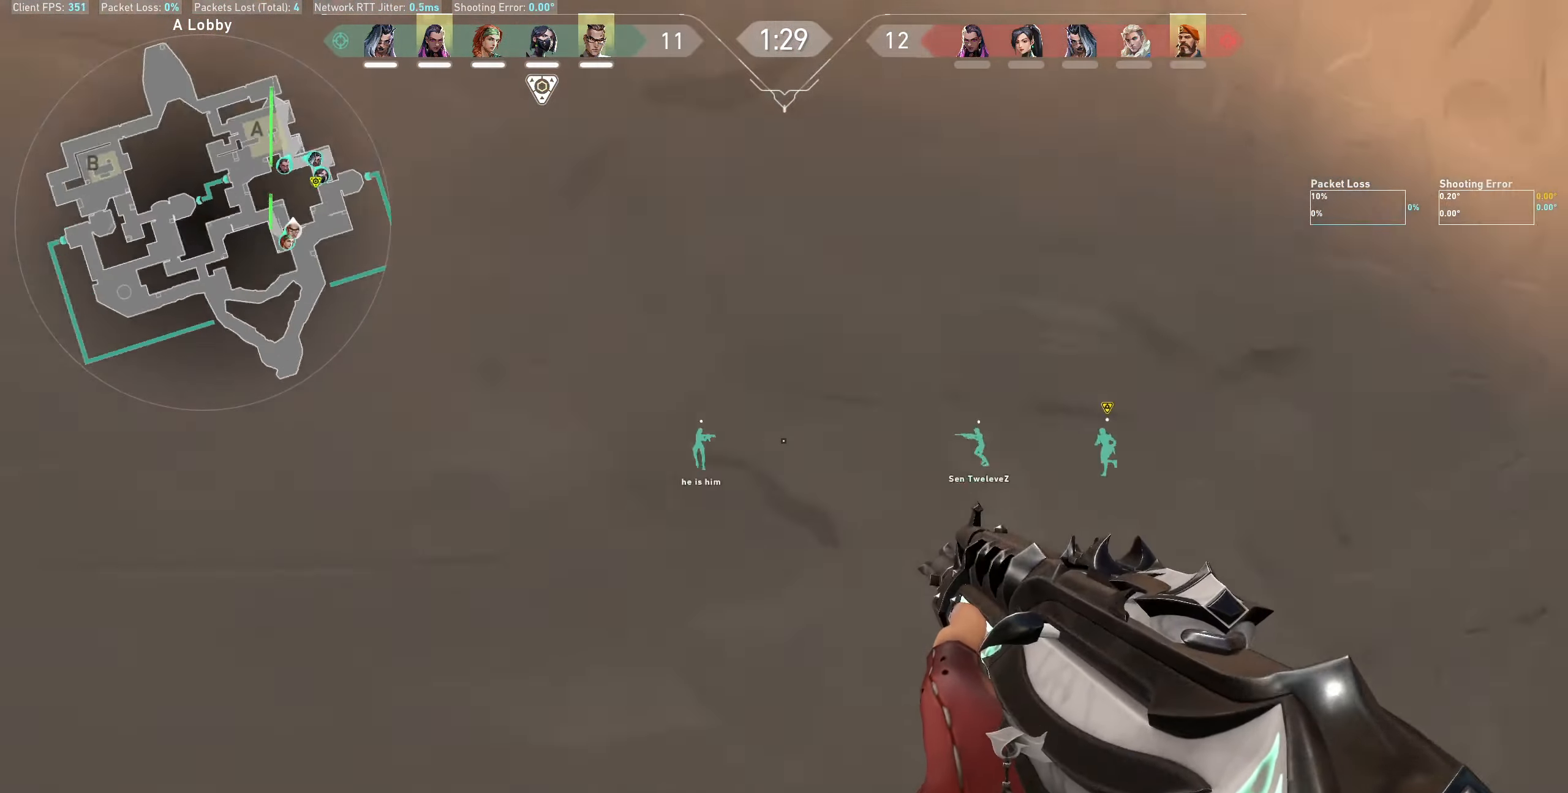
{"keys": ["d", "w"], "mouse": [], "events": [[333, "w", "down"]]}
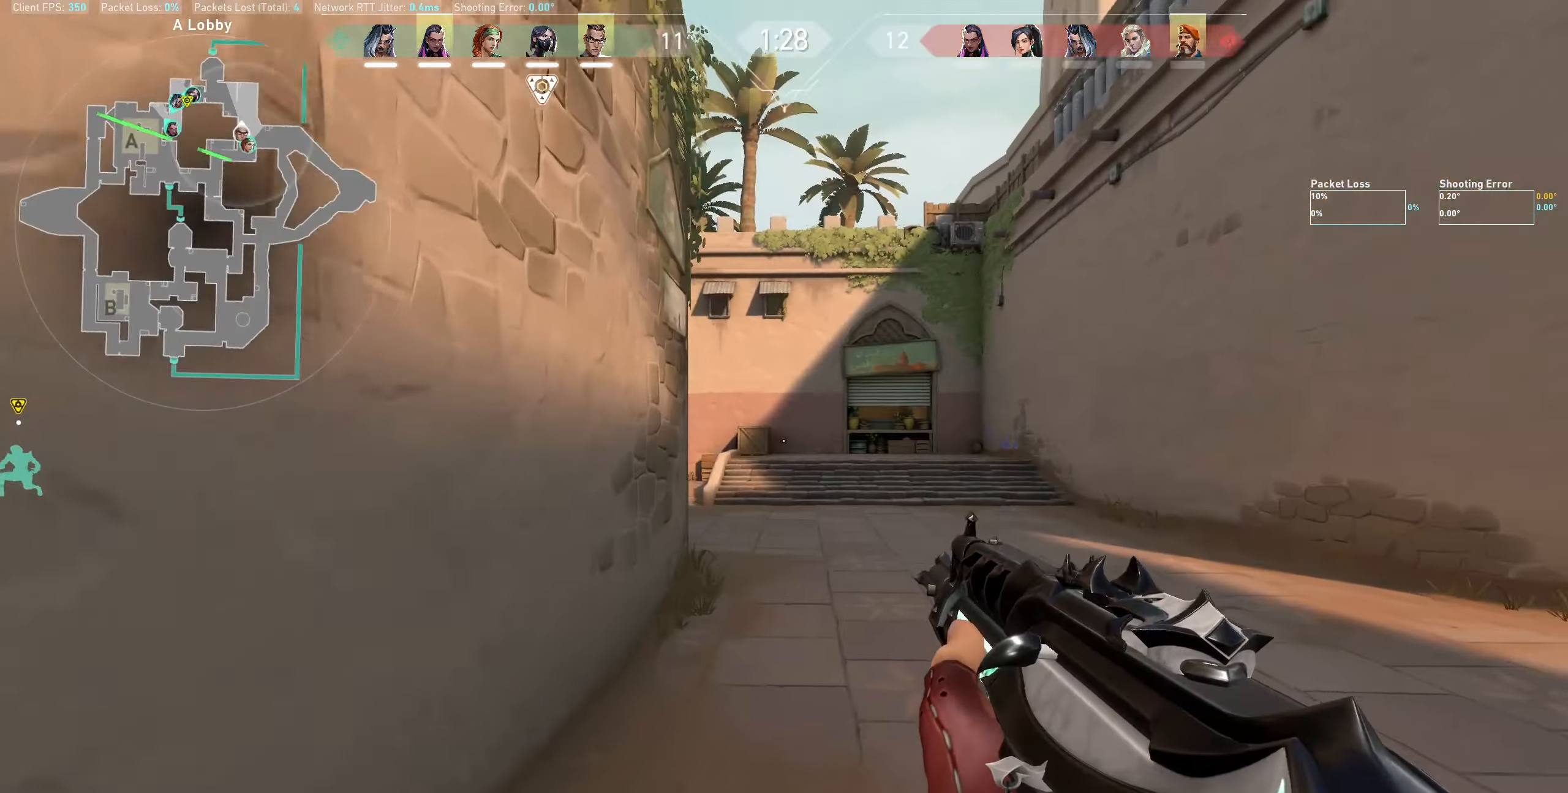
{"keys": ["w"], "mouse": [], "events": [[83, "d", "up"], [83, "mouse_wheel", "down"], [333, "mouse_wheel", "up"]]}
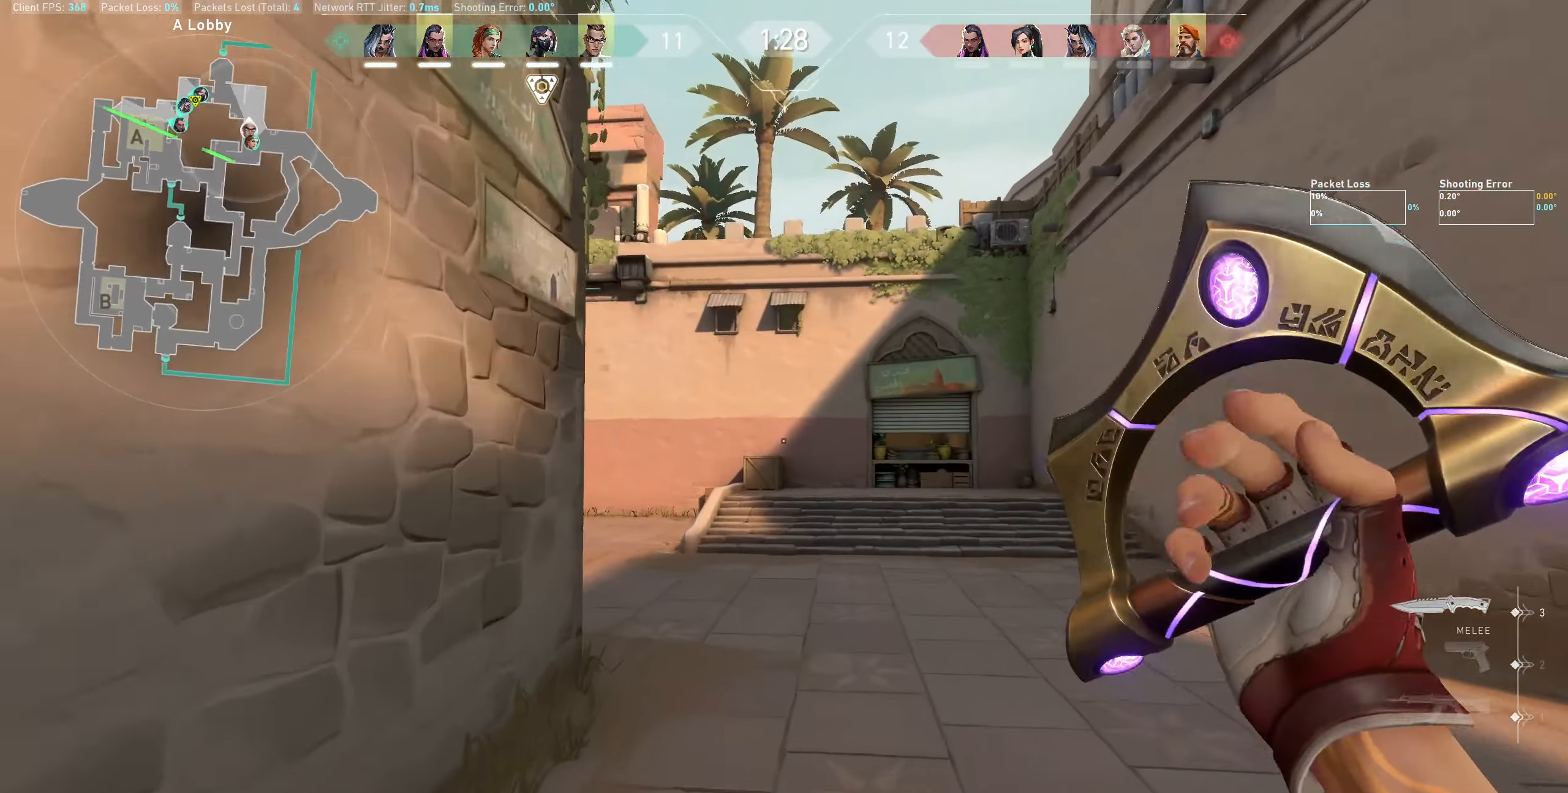
{"keys": ["d", "w"], "mouse": [], "events": [[333, "d", "down"]]}
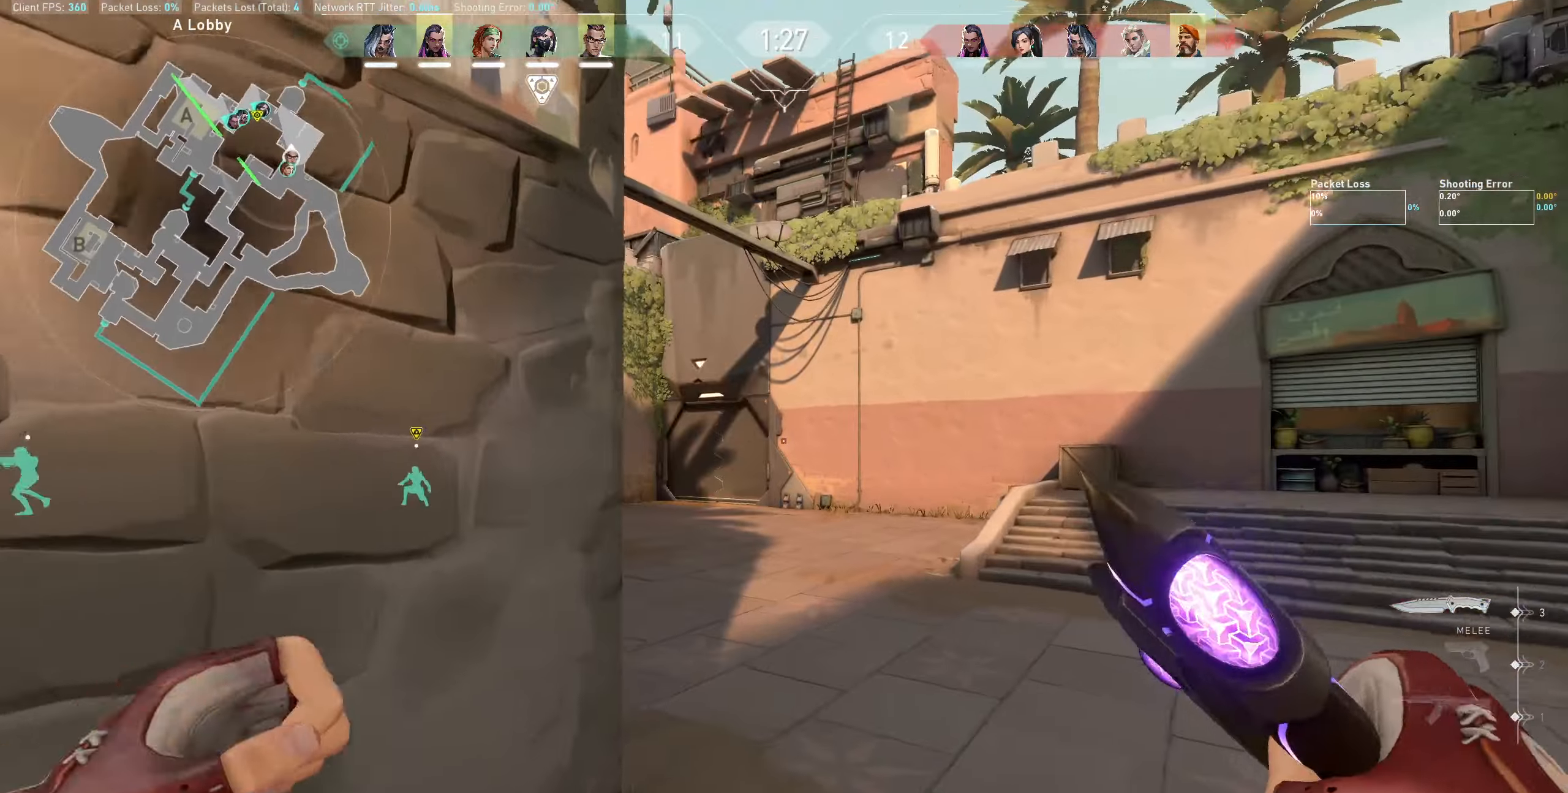
{"keys": ["w"], "mouse": []}
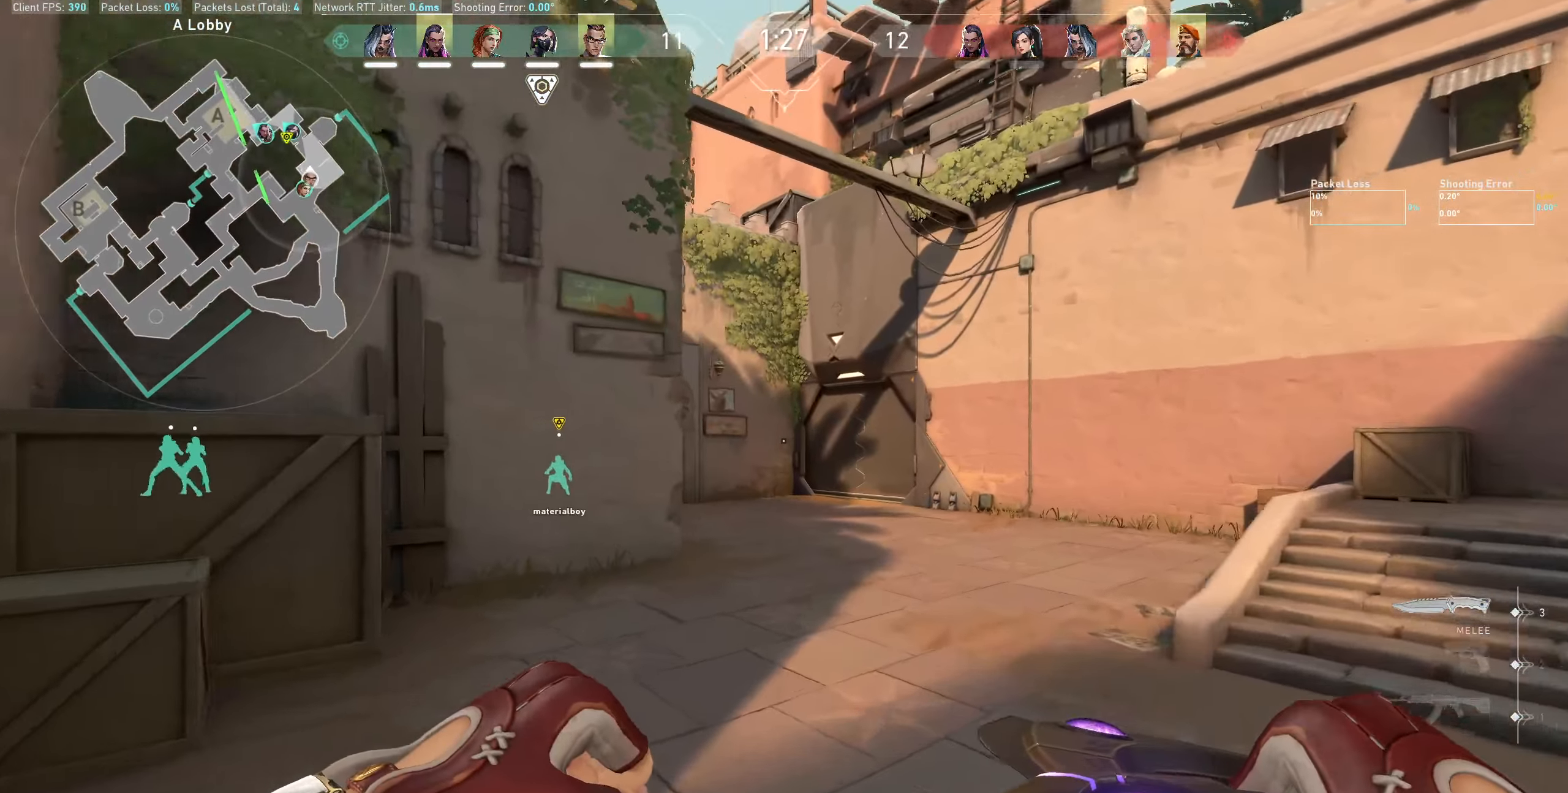
{"keys": ["d", "w"], "mouse": []}
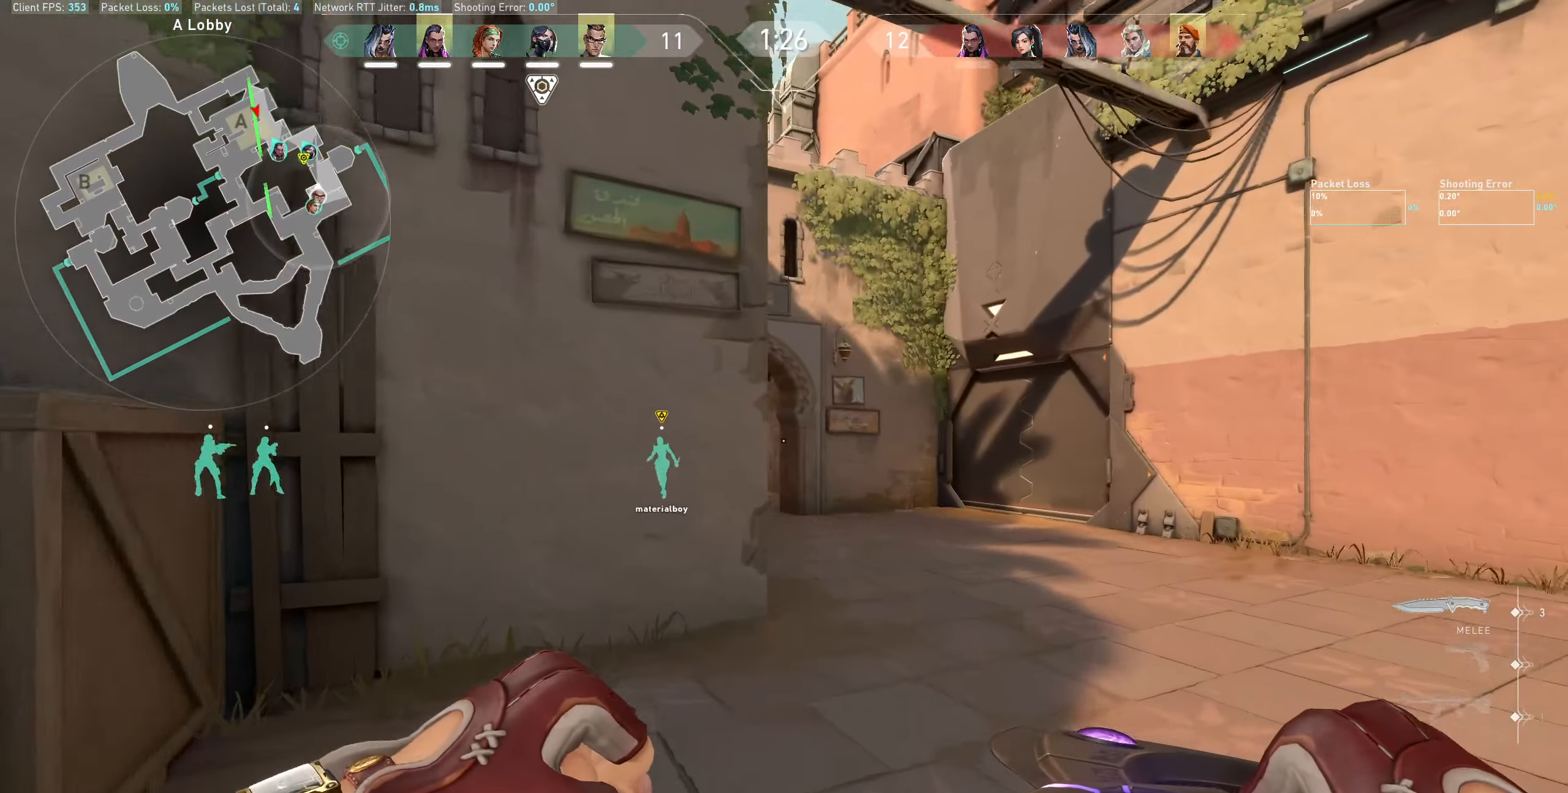
{"keys": ["d", "w"], "mouse": [], "events": [[300, "mouse_right", "down"], [383, "mouse_right", "up"]]}
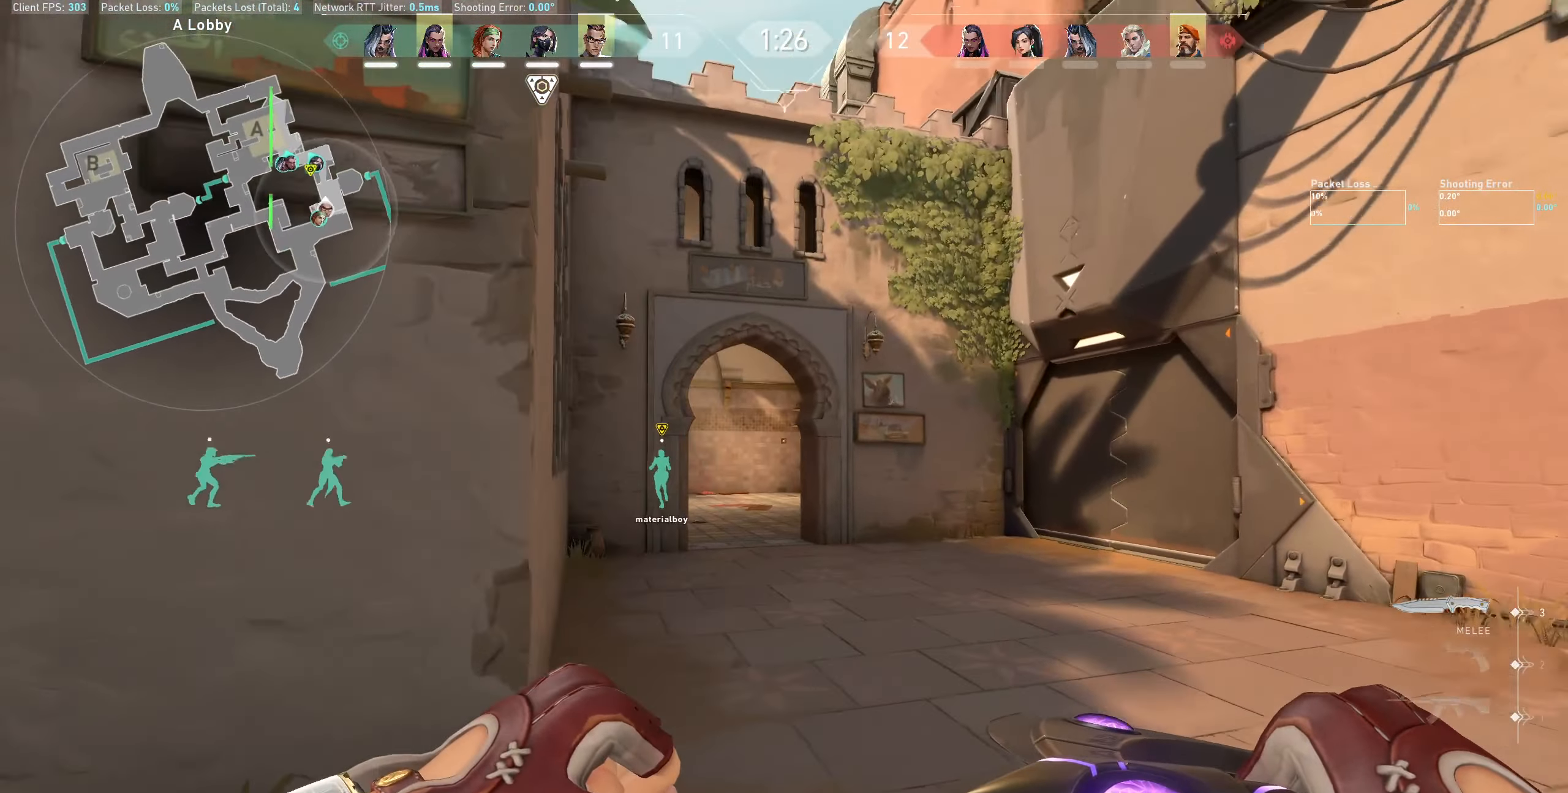
{"keys": ["d"], "mouse": [], "events": [[183, "w", "up"]]}
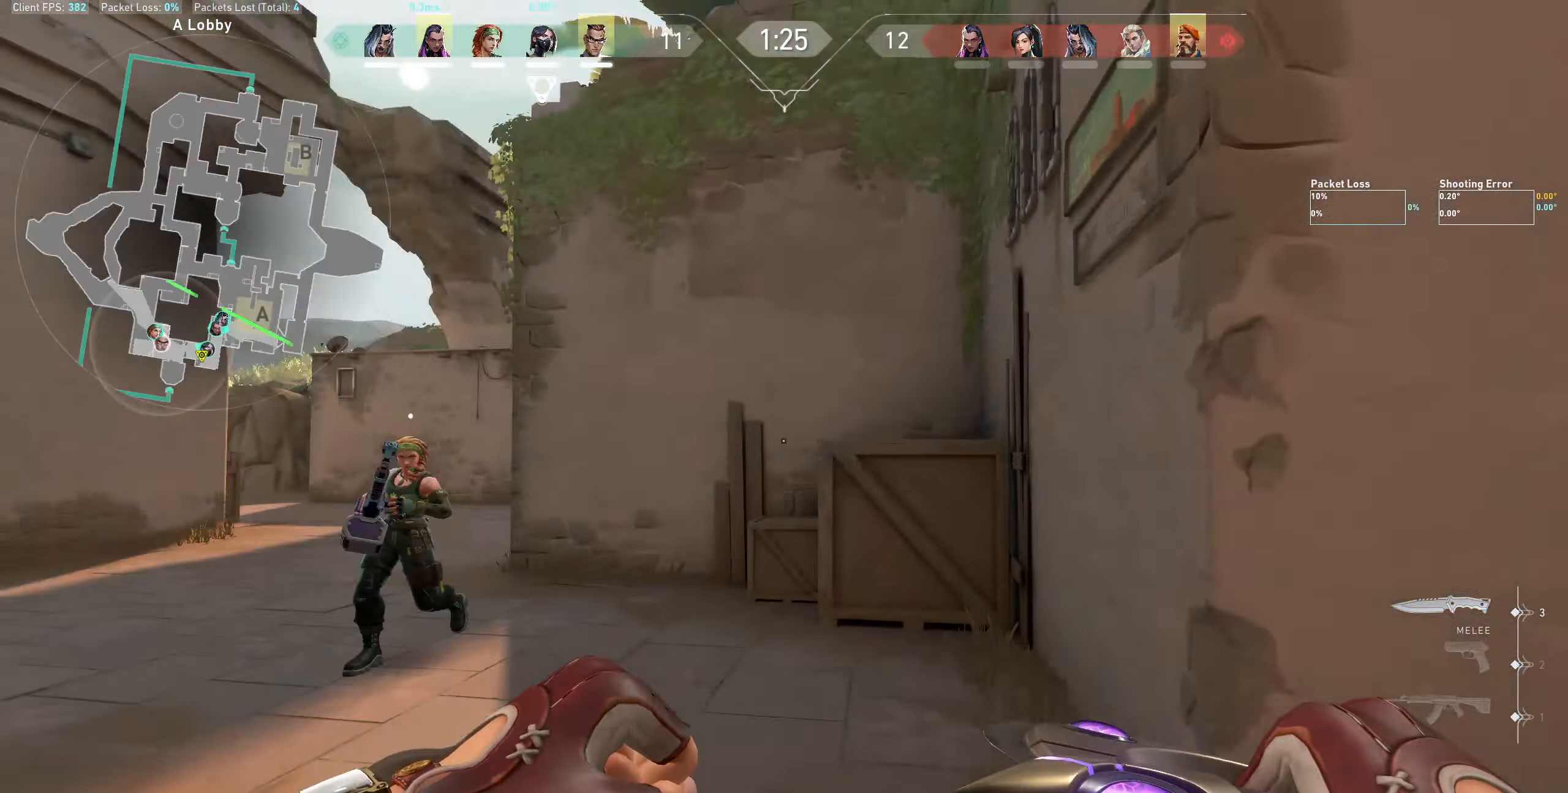
{"keys": ["d"], "mouse": [], "events": []}
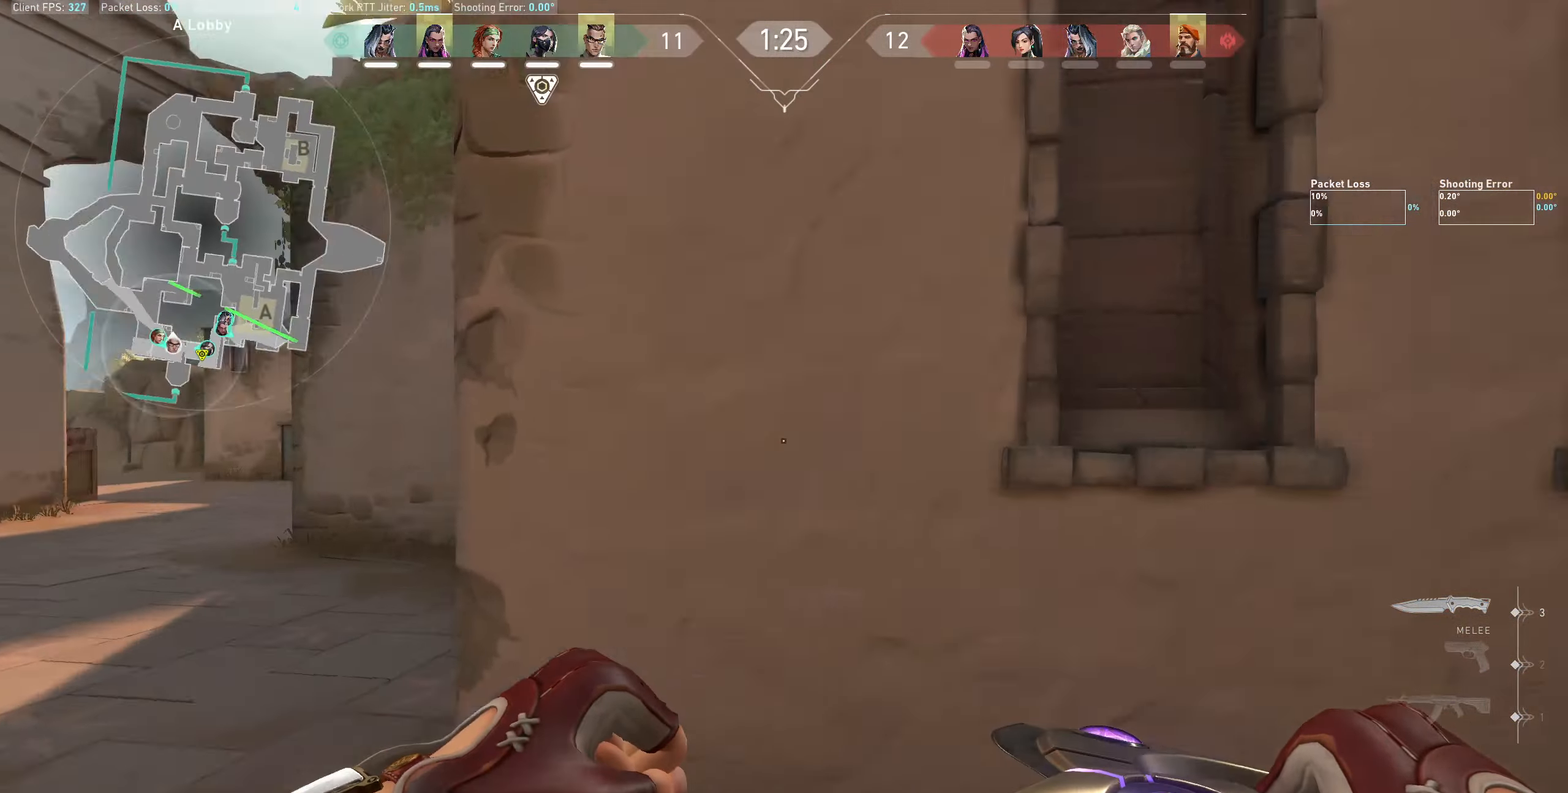
{"keys": ["w"], "mouse": [], "events": [[117, "w", "down"], [383, "d", "up"]]}
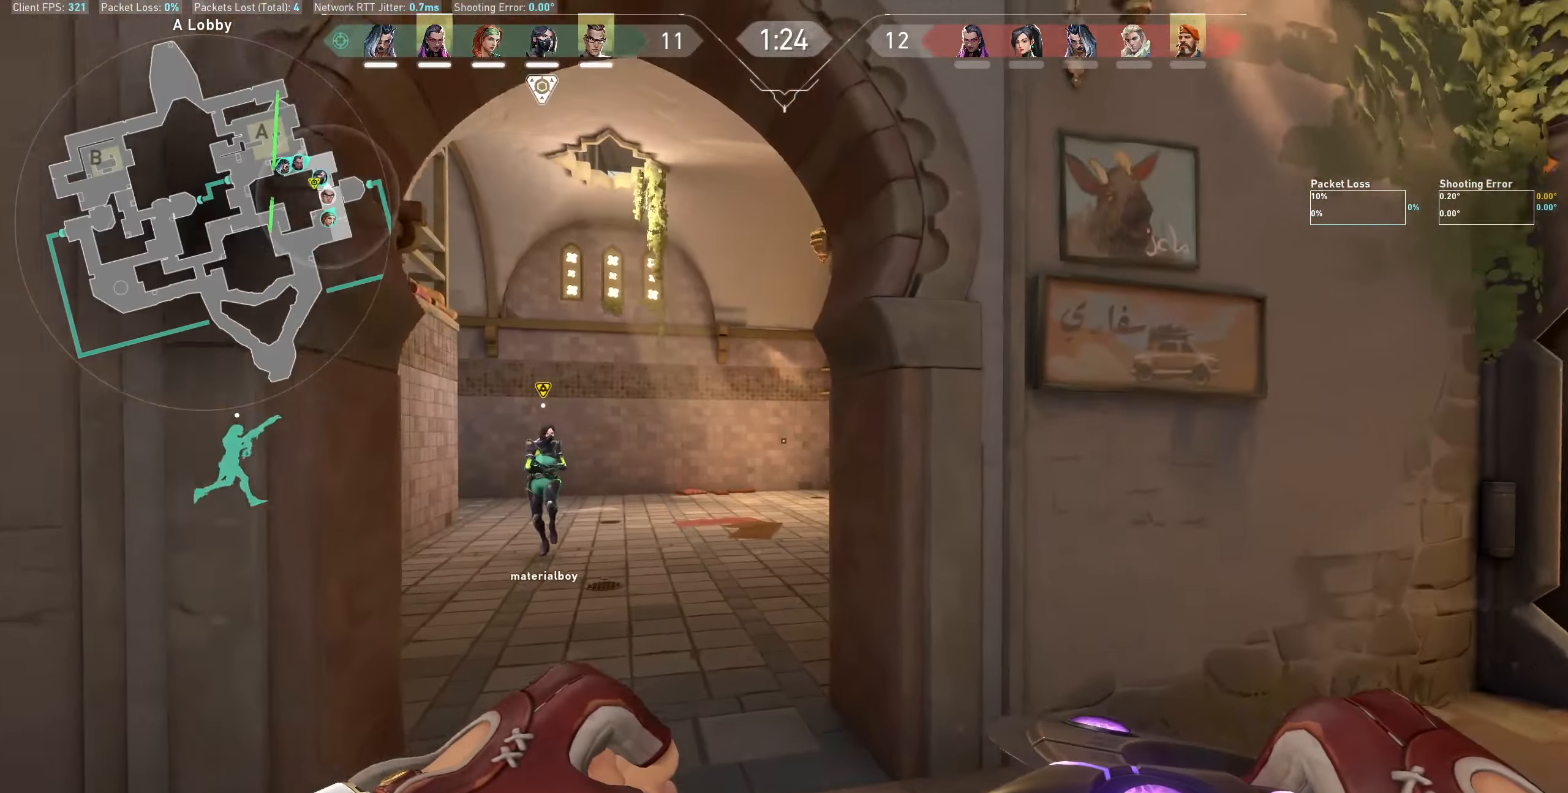
{"keys": ["a"], "mouse": [], "events": [[167, "a", "down"], [317, "w", "up"]]}
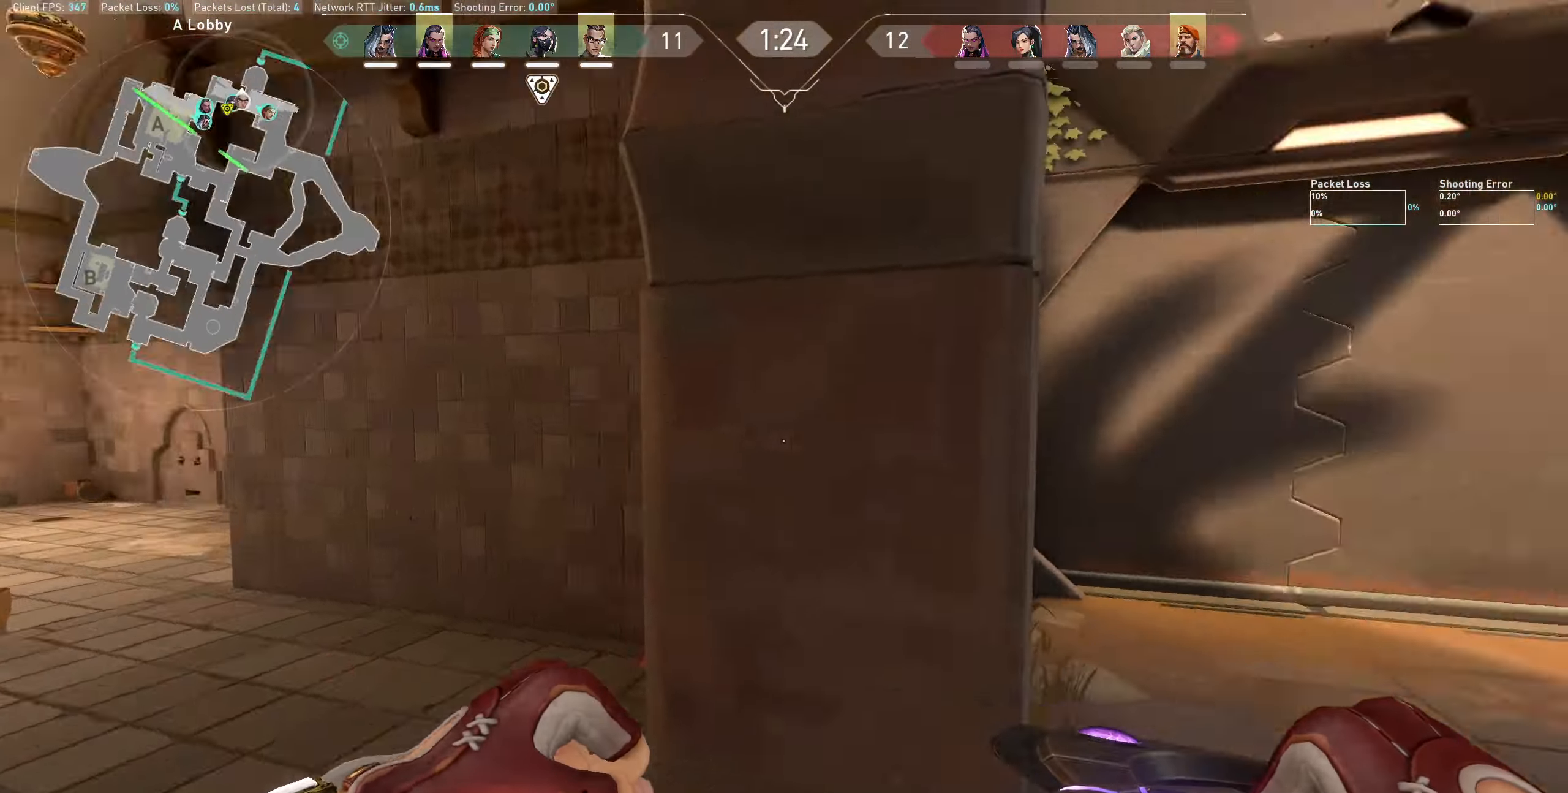
{"keys": [], "mouse": [], "events": [[17, "mouse_wheel", "down"], [183, "mouse_wheel", "up"], [367, "a", "up"]]}
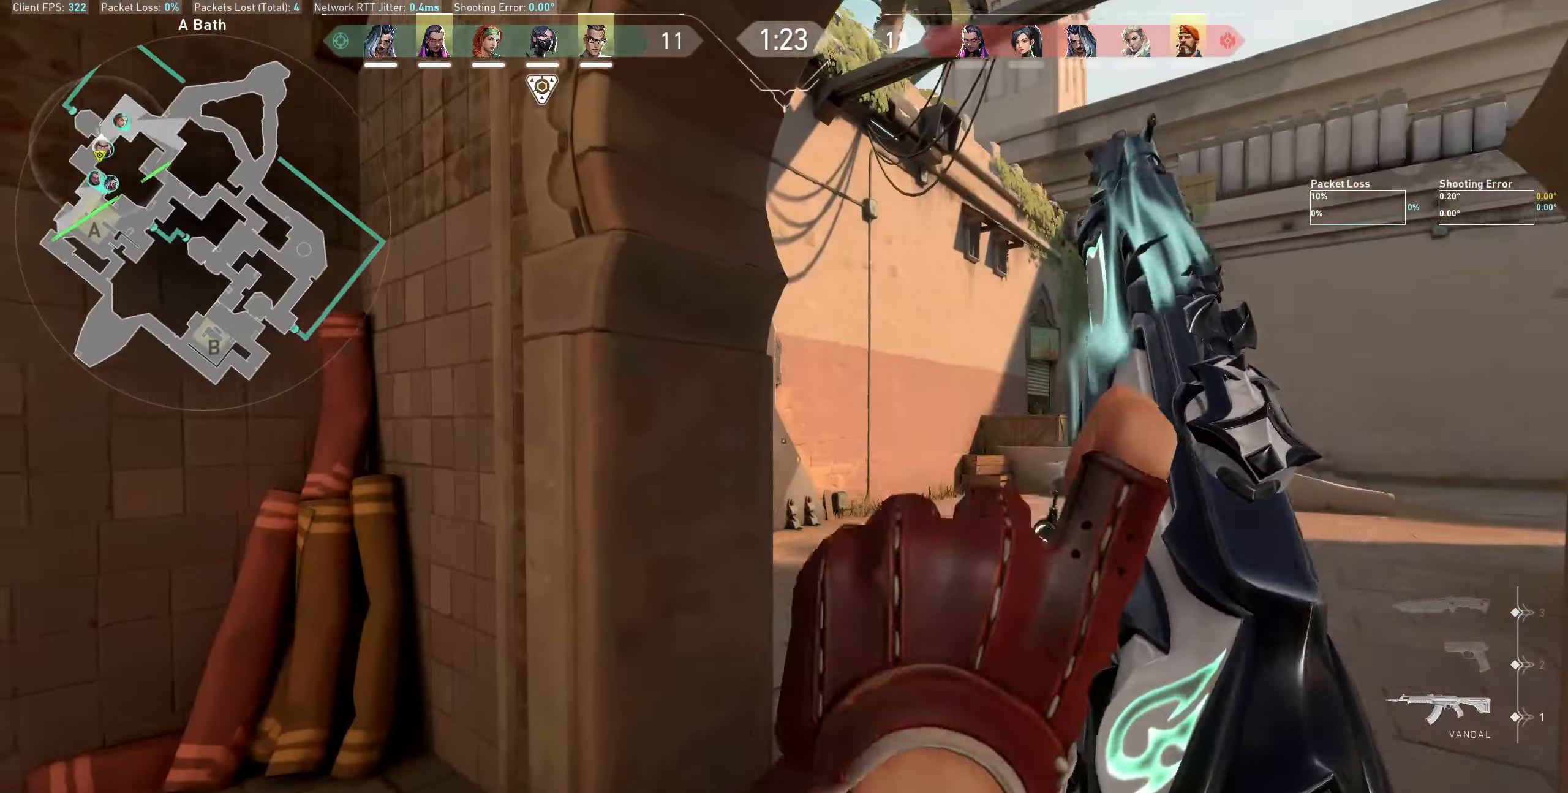
{"keys": ["d"], "mouse": [], "events": [[100, "w", "down"], [400, "w", "up"], [467, "d", "down"]]}
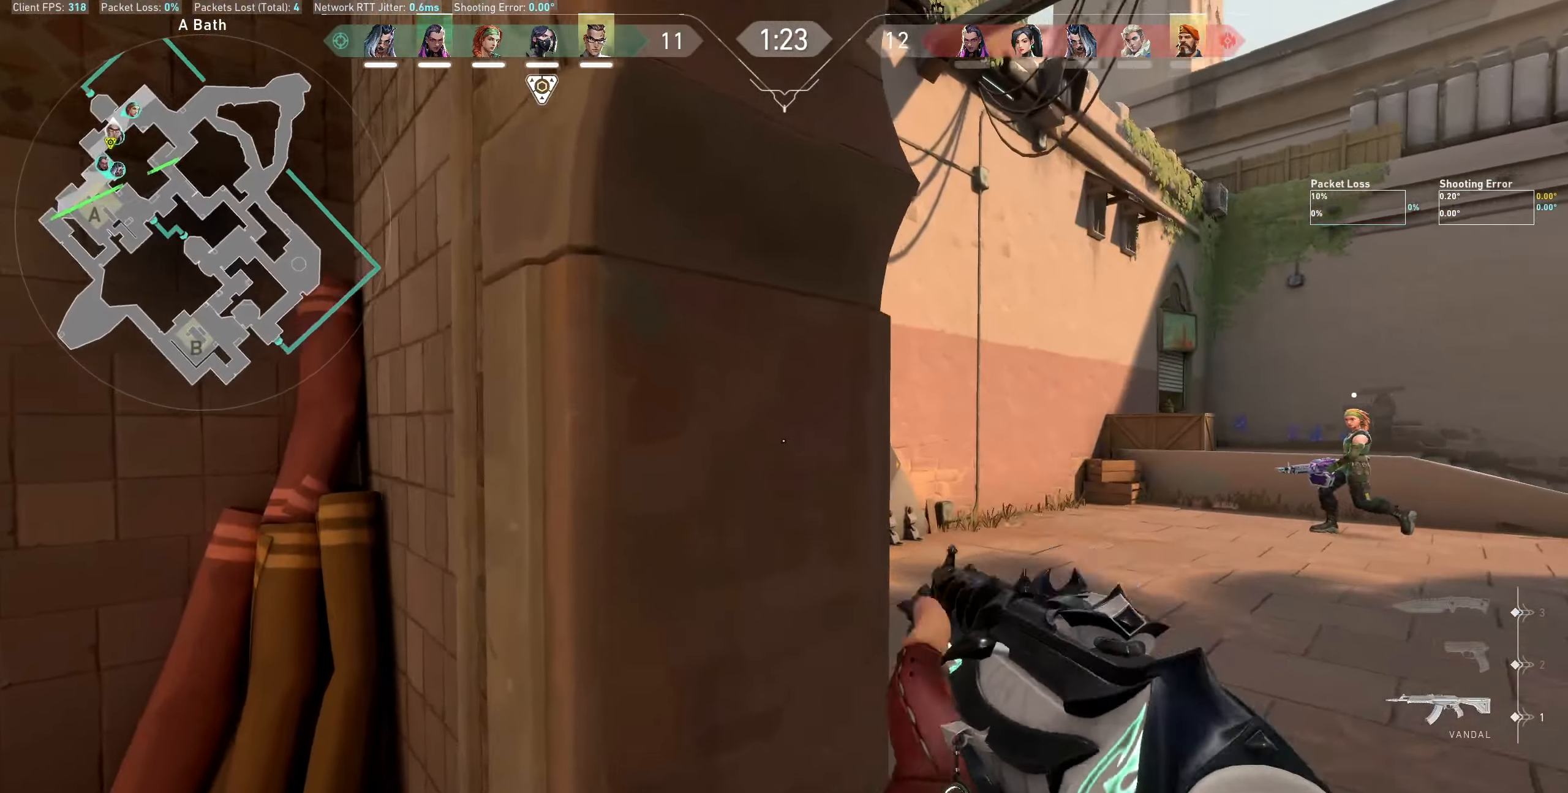
{"keys": [], "mouse": [], "events": [[317, "d", "up"]]}
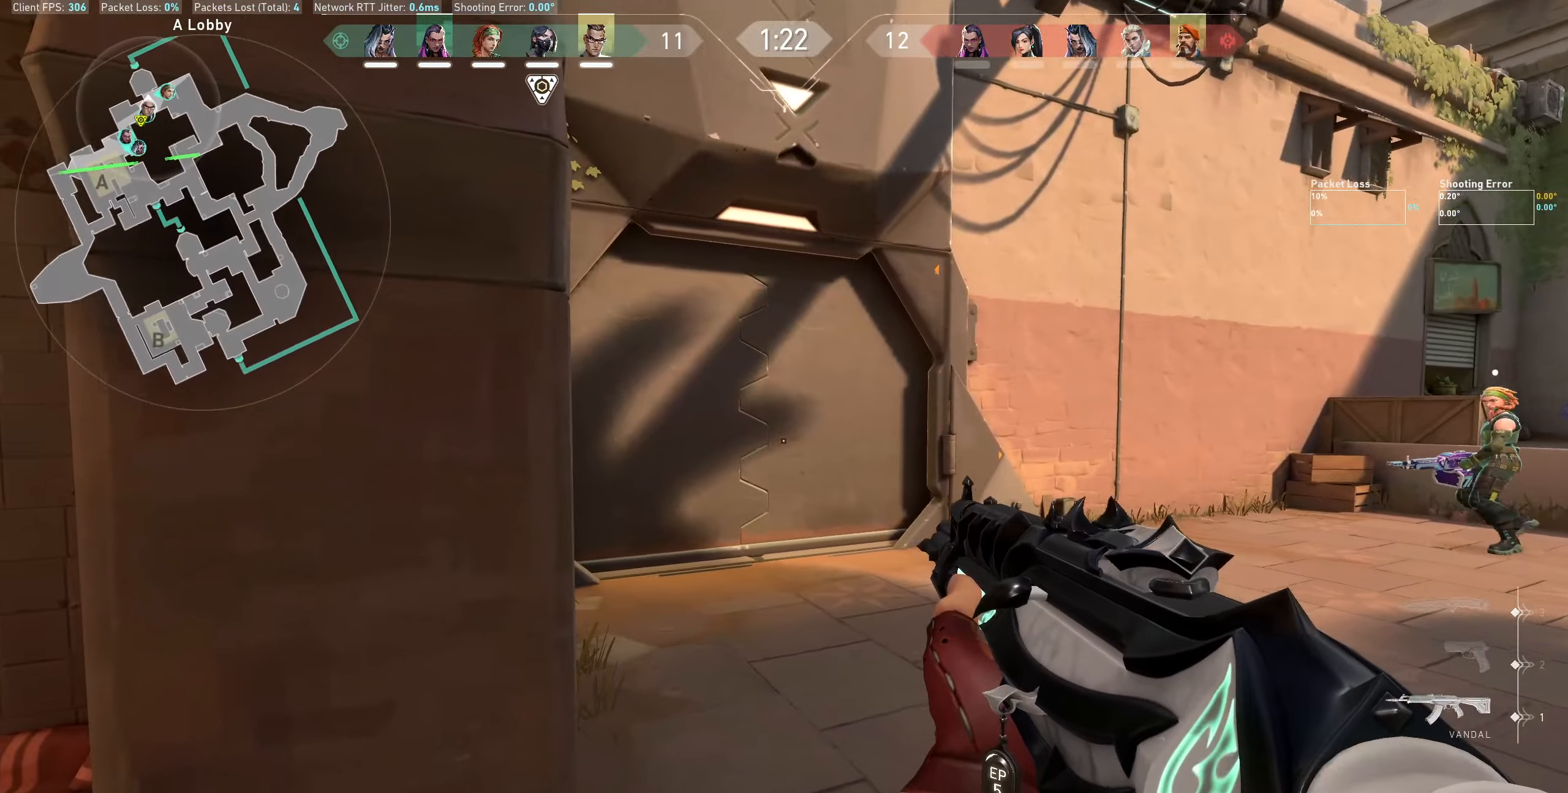
{"keys": [], "mouse": [], "events": []}